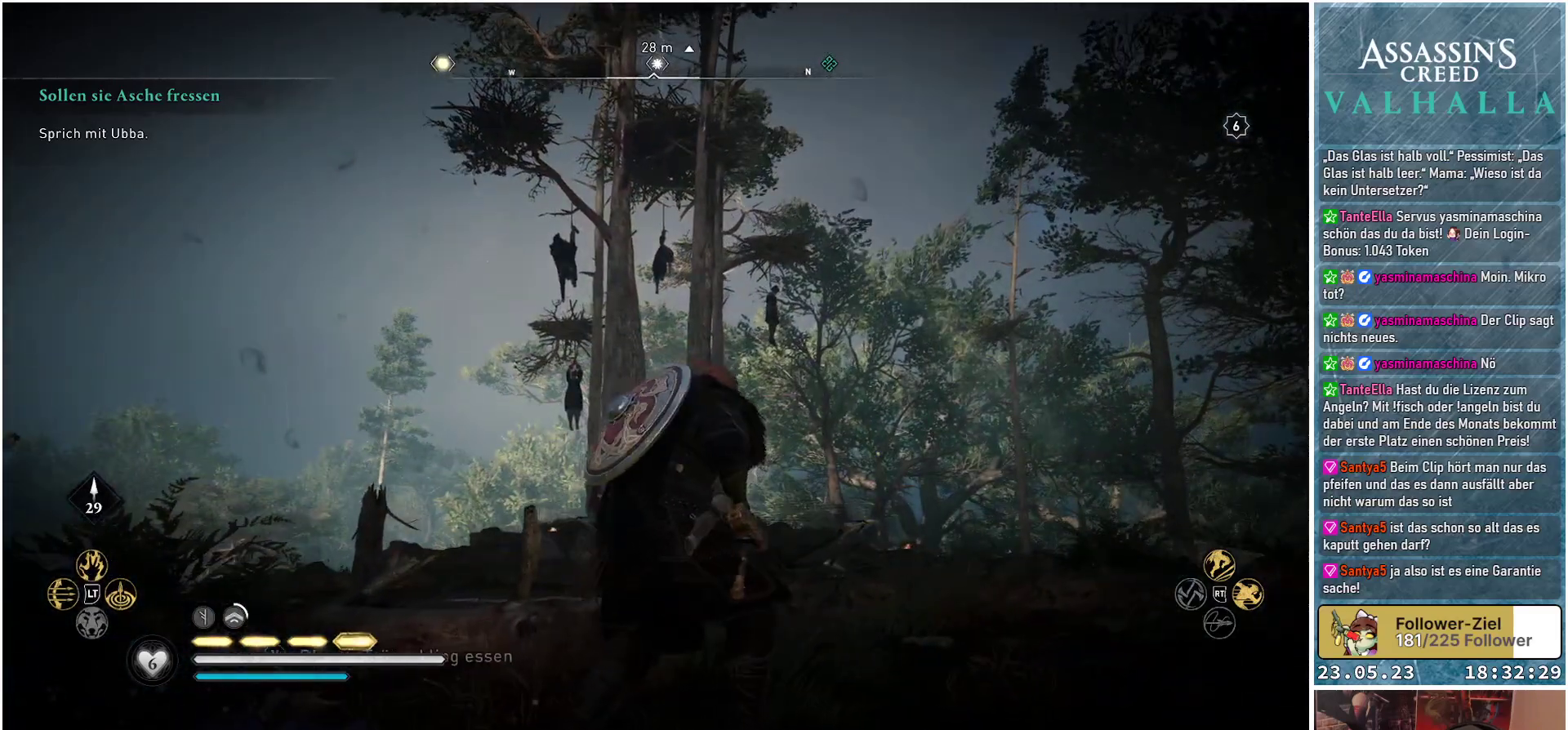
Gameplay with a controller (Xbox layout); each line is a JSON object with the inputs held at the frame after it. "events" lists button and stick changes between this image and that frame as [ms after this image, input, new state], when the widget could be followed in between.
{"buttons": [], "left_stick": "up-right", "right_stick": "center", "events": []}
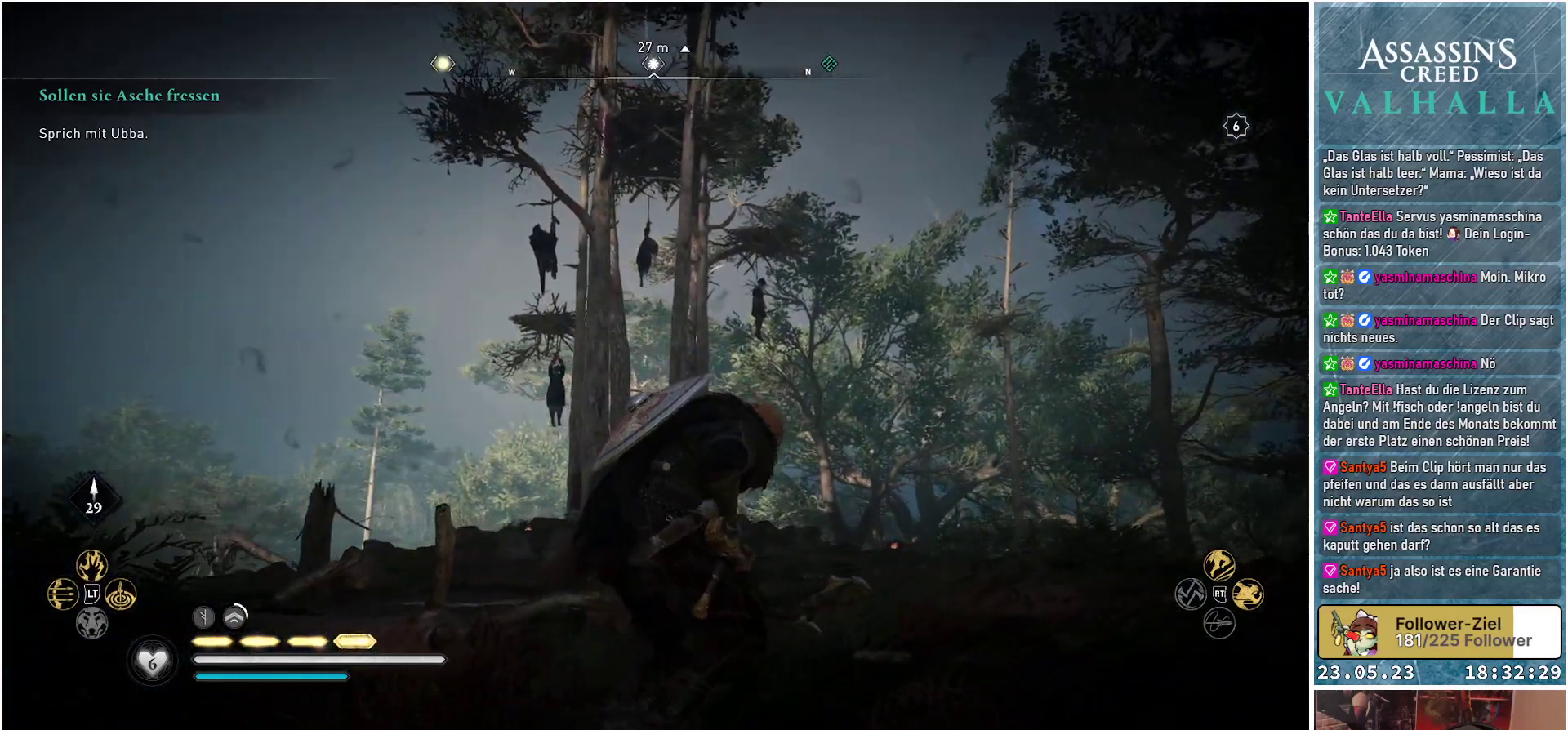
{"buttons": [], "left_stick": "up", "right_stick": "center", "events": [[167, "left_stick", "up"]]}
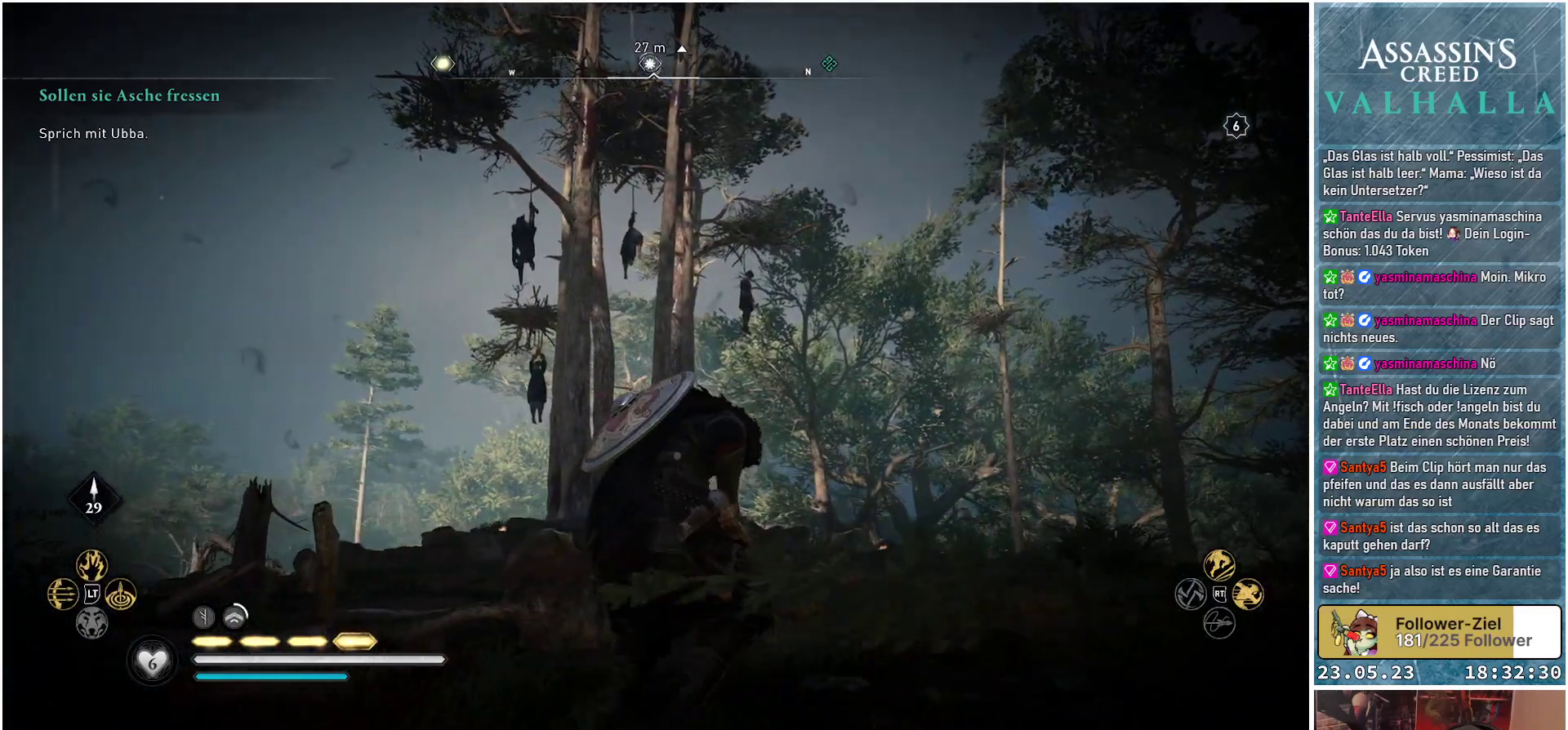
{"buttons": [], "left_stick": "up", "right_stick": "up-left", "events": [[383, "right_stick", "up-left"]]}
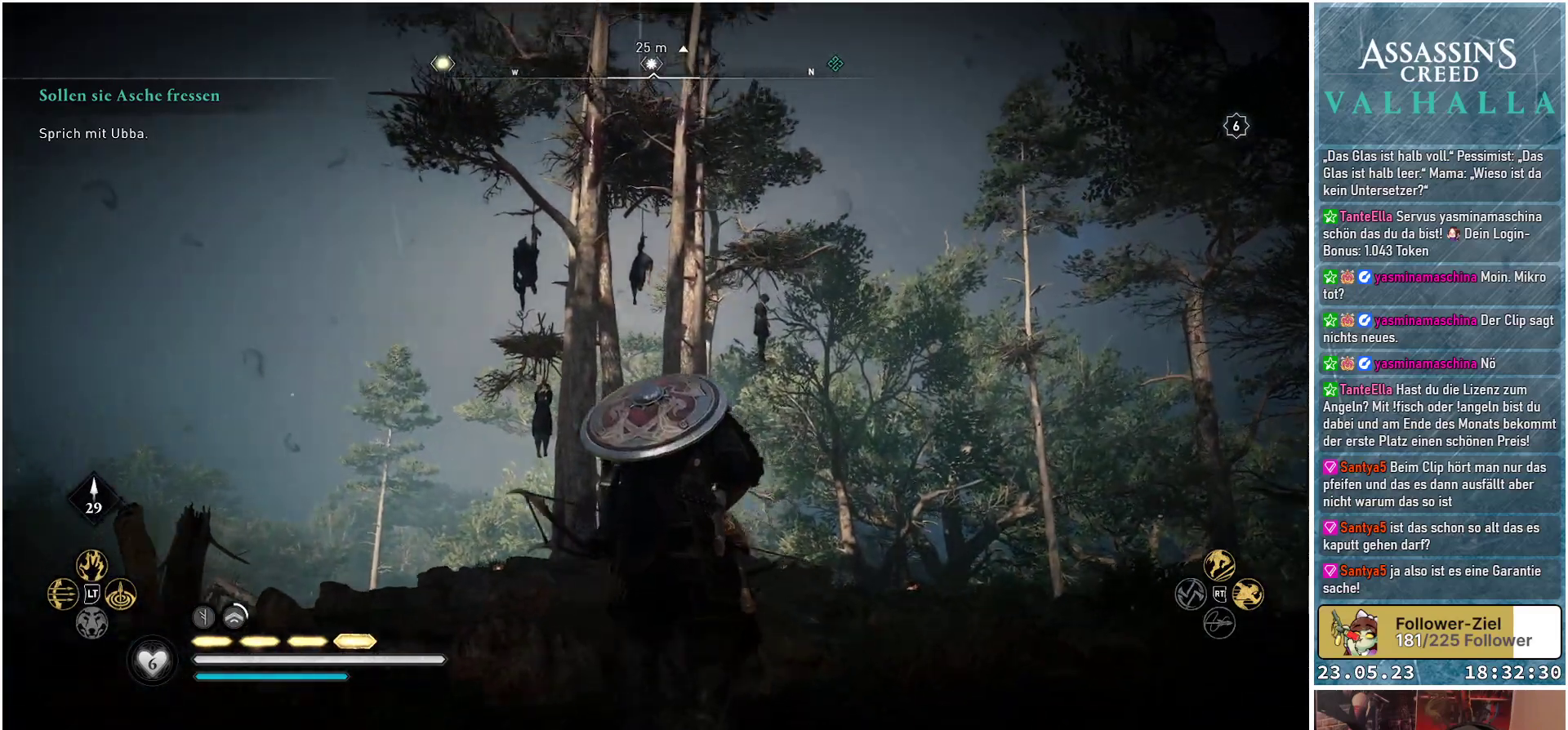
{"buttons": ["L2", "R2"], "left_stick": "up", "right_stick": "center", "events": [[100, "right_stick", "left"], [317, "L2", "down"], [417, "right_stick", "center"], [450, "R2", "down"]]}
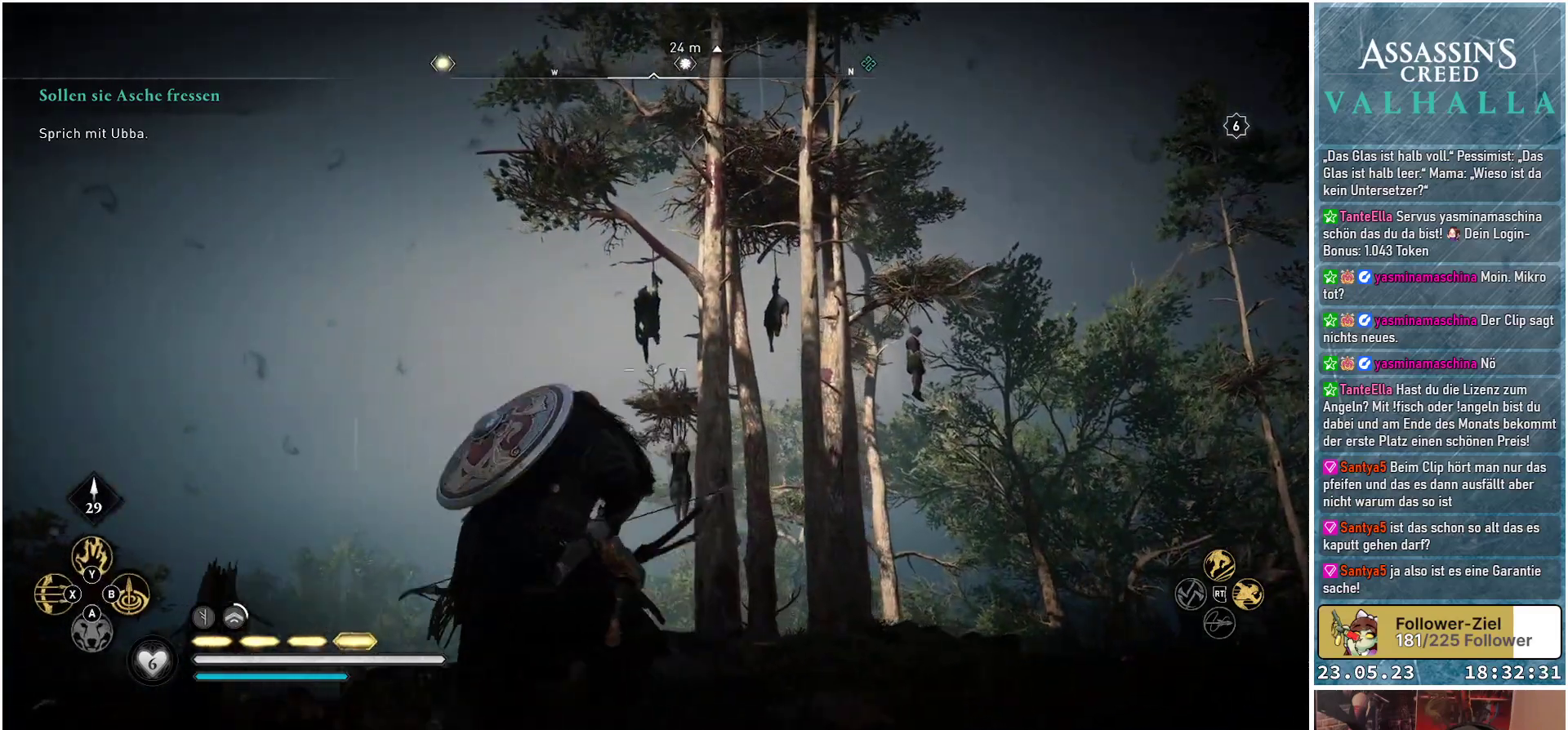
{"buttons": ["L2", "R2"], "left_stick": "up", "right_stick": "up", "events": [[83, "right_stick", "up"]]}
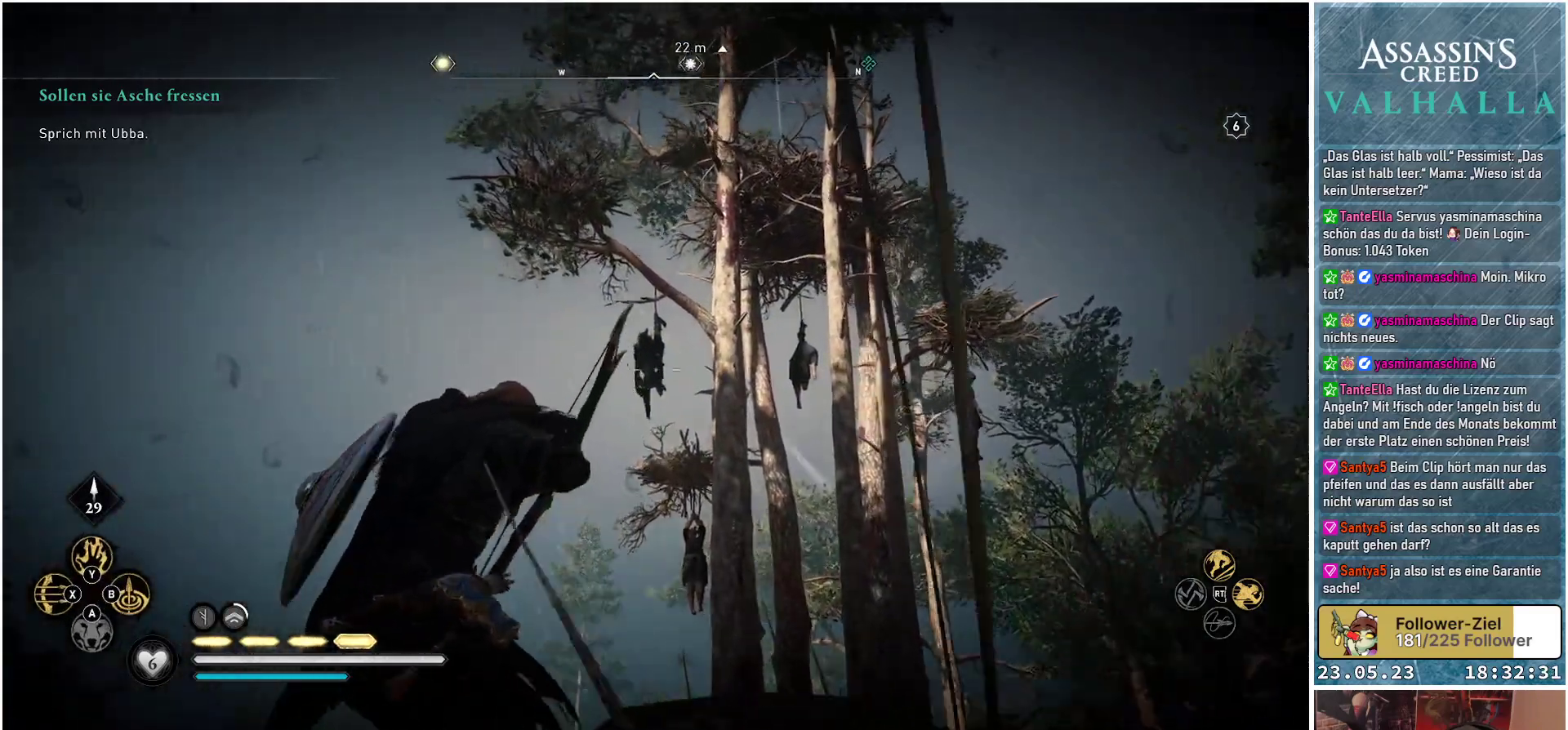
{"buttons": ["L2", "R2"], "left_stick": "up", "right_stick": "up", "events": [[183, "right_stick", "center"], [283, "right_stick", "up"]]}
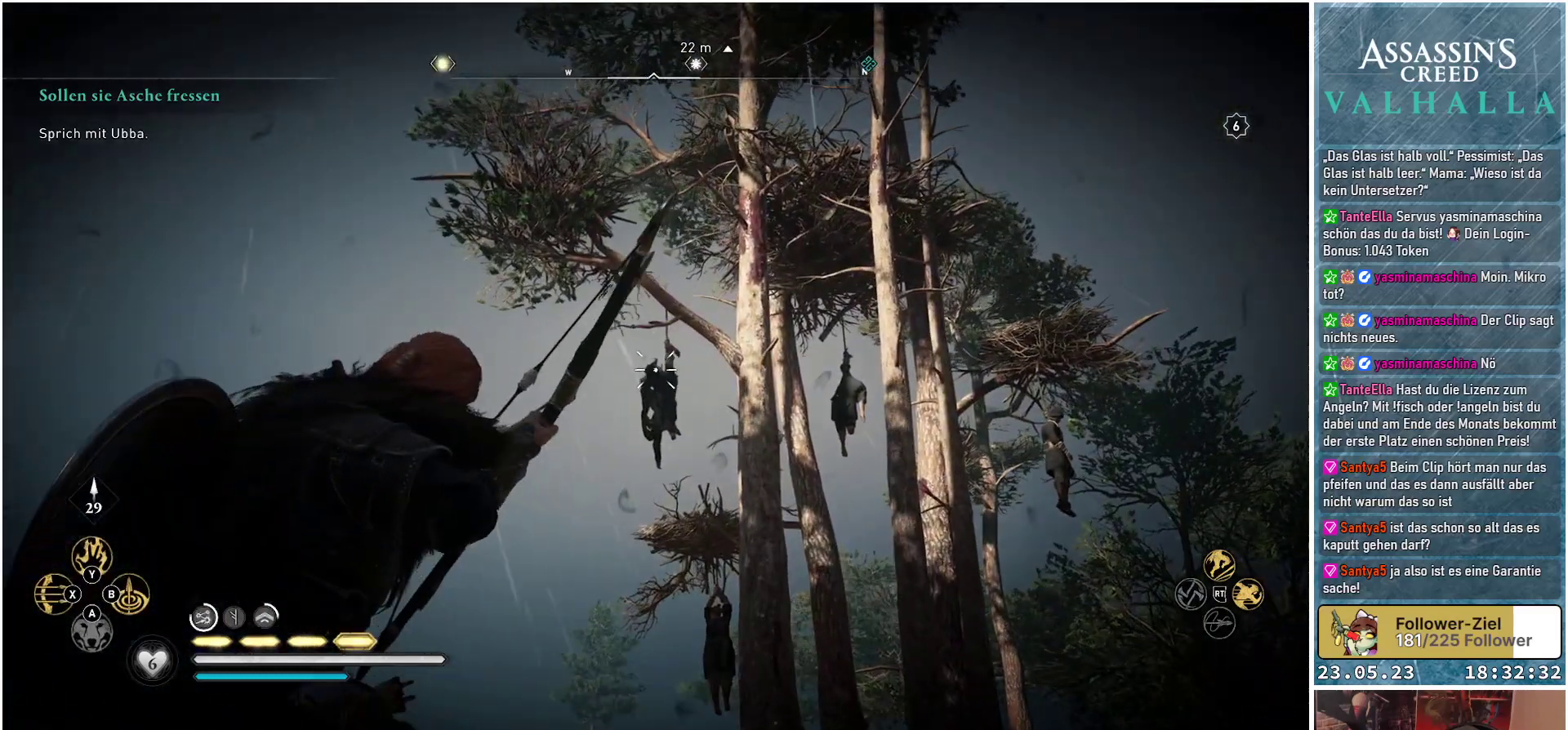
{"buttons": ["L2", "R2"], "left_stick": "center", "right_stick": "up-left", "events": [[50, "right_stick", "center"], [183, "right_stick", "up"], [450, "right_stick", "up-left"], [467, "left_stick", "center"]]}
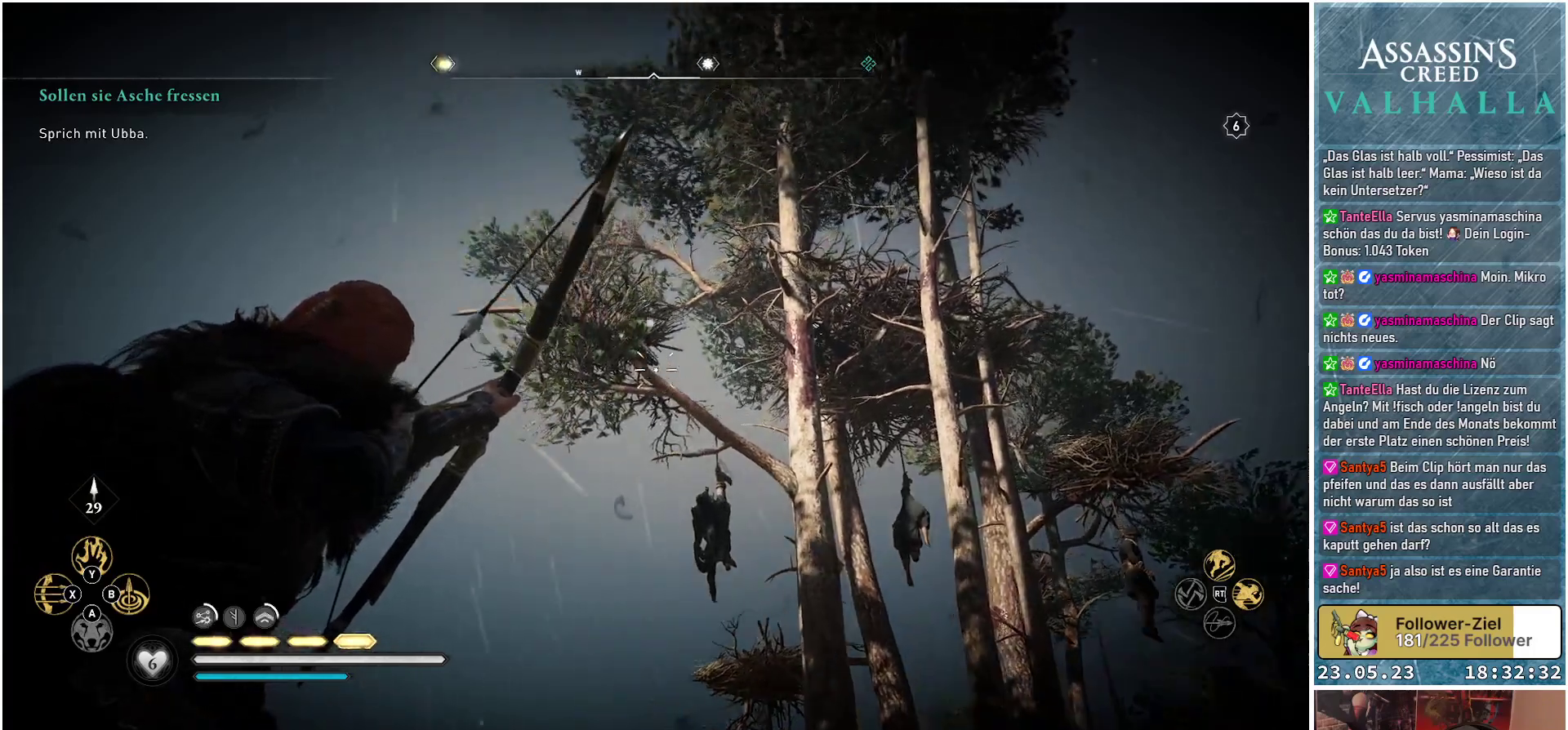
{"buttons": ["L2", "R2"], "left_stick": "center", "right_stick": "down-right", "events": [[50, "right_stick", "left"], [217, "right_stick", "center"], [350, "right_stick", "down-right"]]}
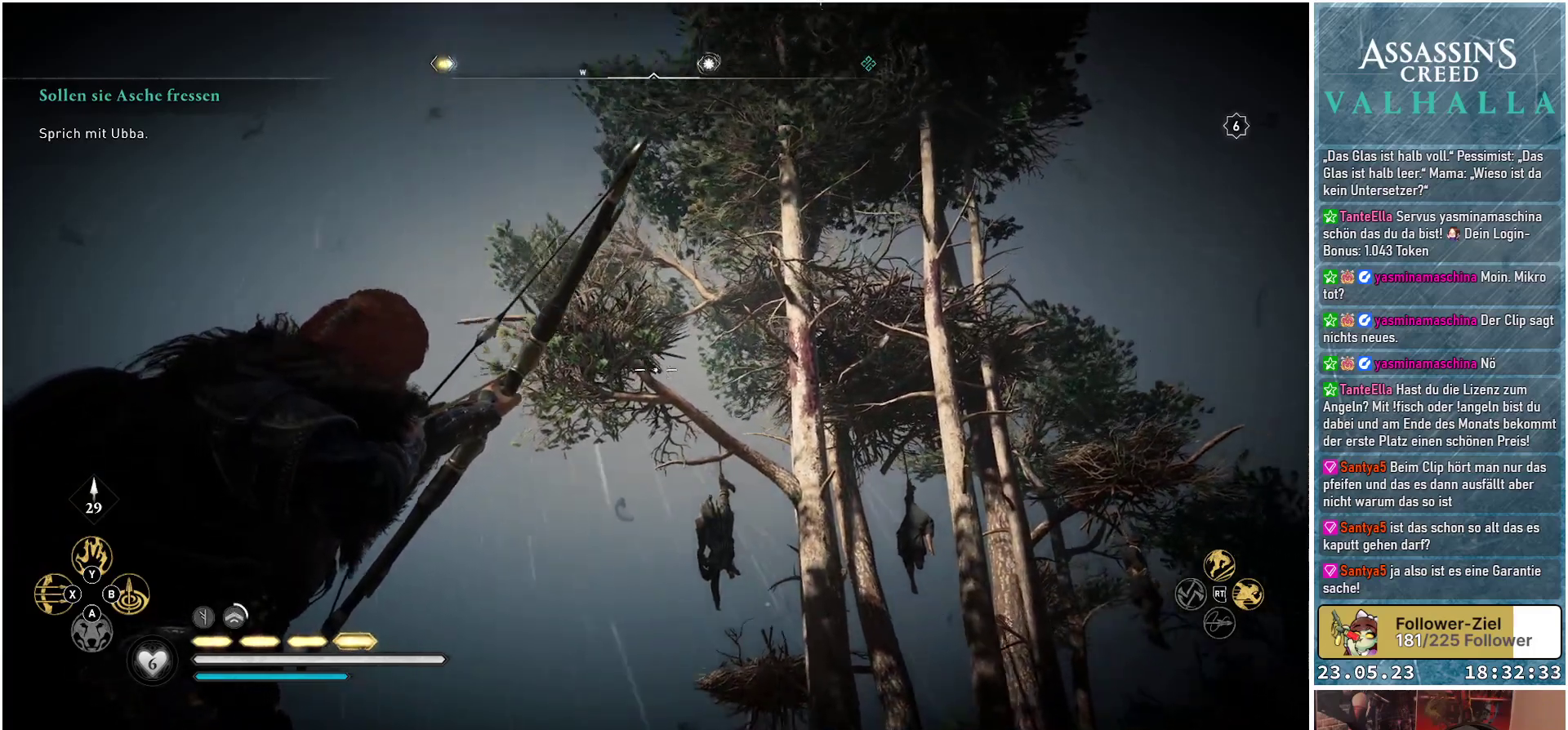
{"buttons": ["L2", "R2"], "left_stick": "center", "right_stick": "center", "events": [[250, "right_stick", "down"], [433, "right_stick", "center"]]}
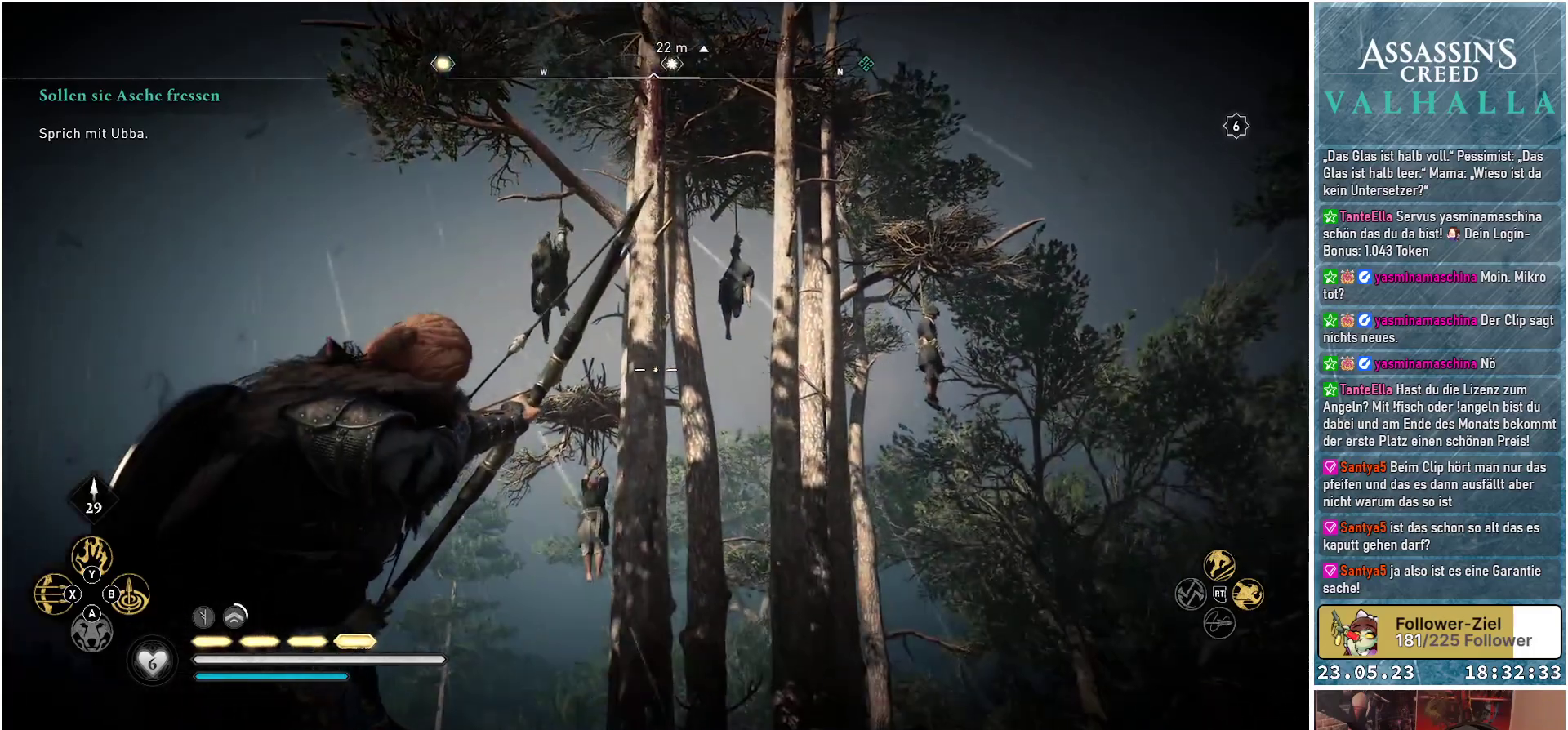
{"buttons": ["L2", "R2"], "left_stick": "up-right", "right_stick": "up-right", "events": [[400, "right_stick", "up-right"], [417, "left_stick", "up-right"]]}
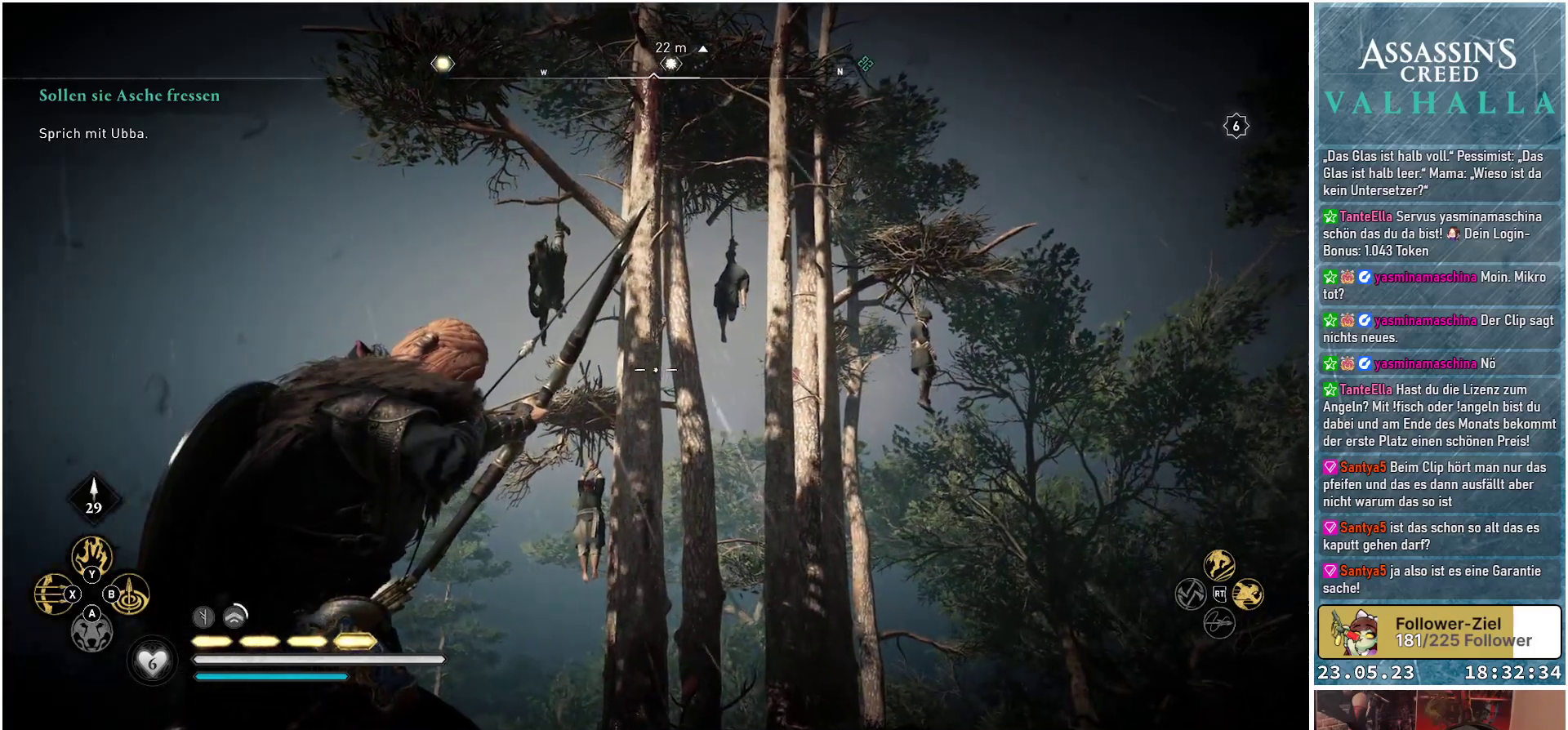
{"buttons": ["L2", "R2"], "left_stick": "up-right", "right_stick": "center", "events": [[367, "right_stick", "center"]]}
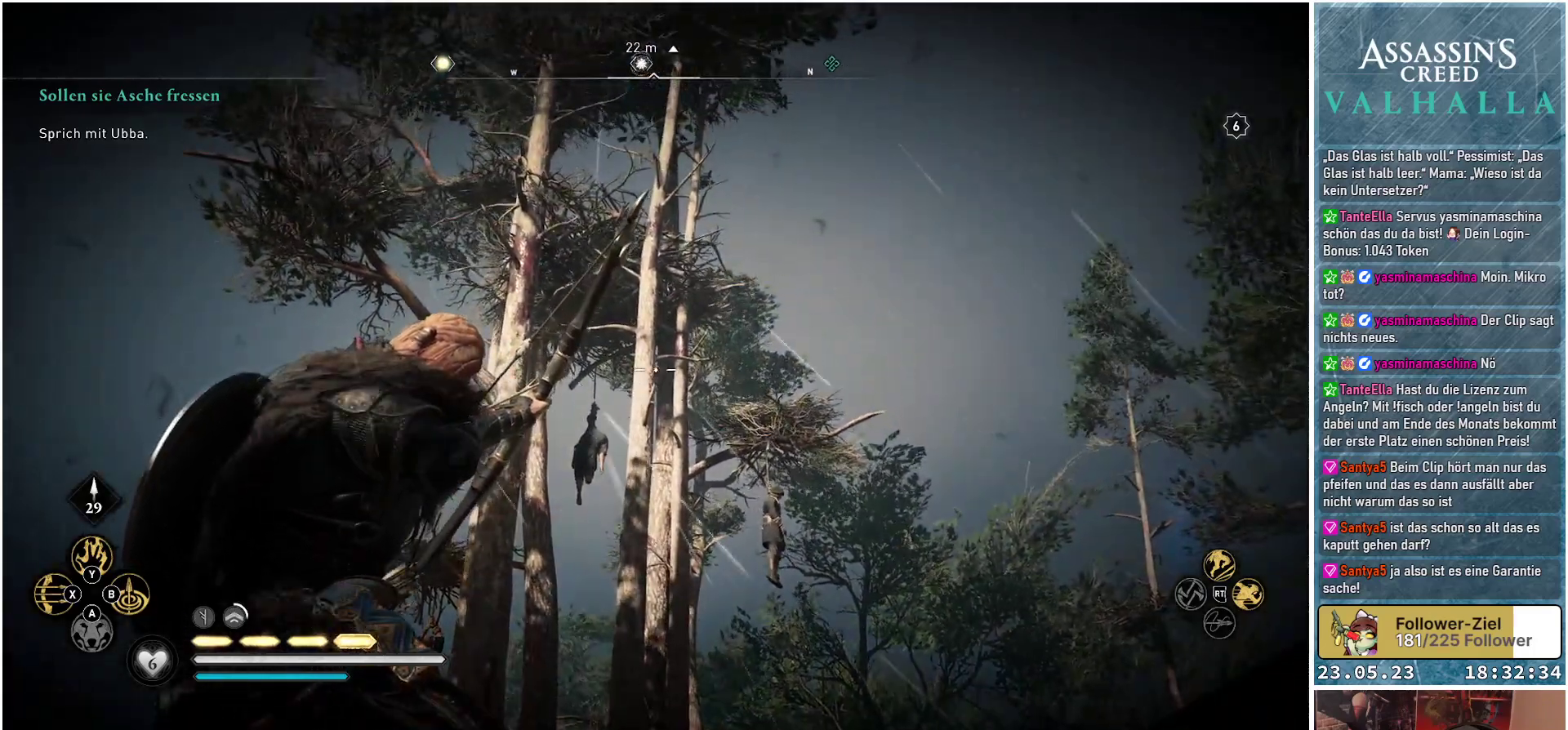
{"buttons": ["L2", "R2"], "left_stick": "up-right", "right_stick": "down-right", "events": [[200, "right_stick", "down-right"]]}
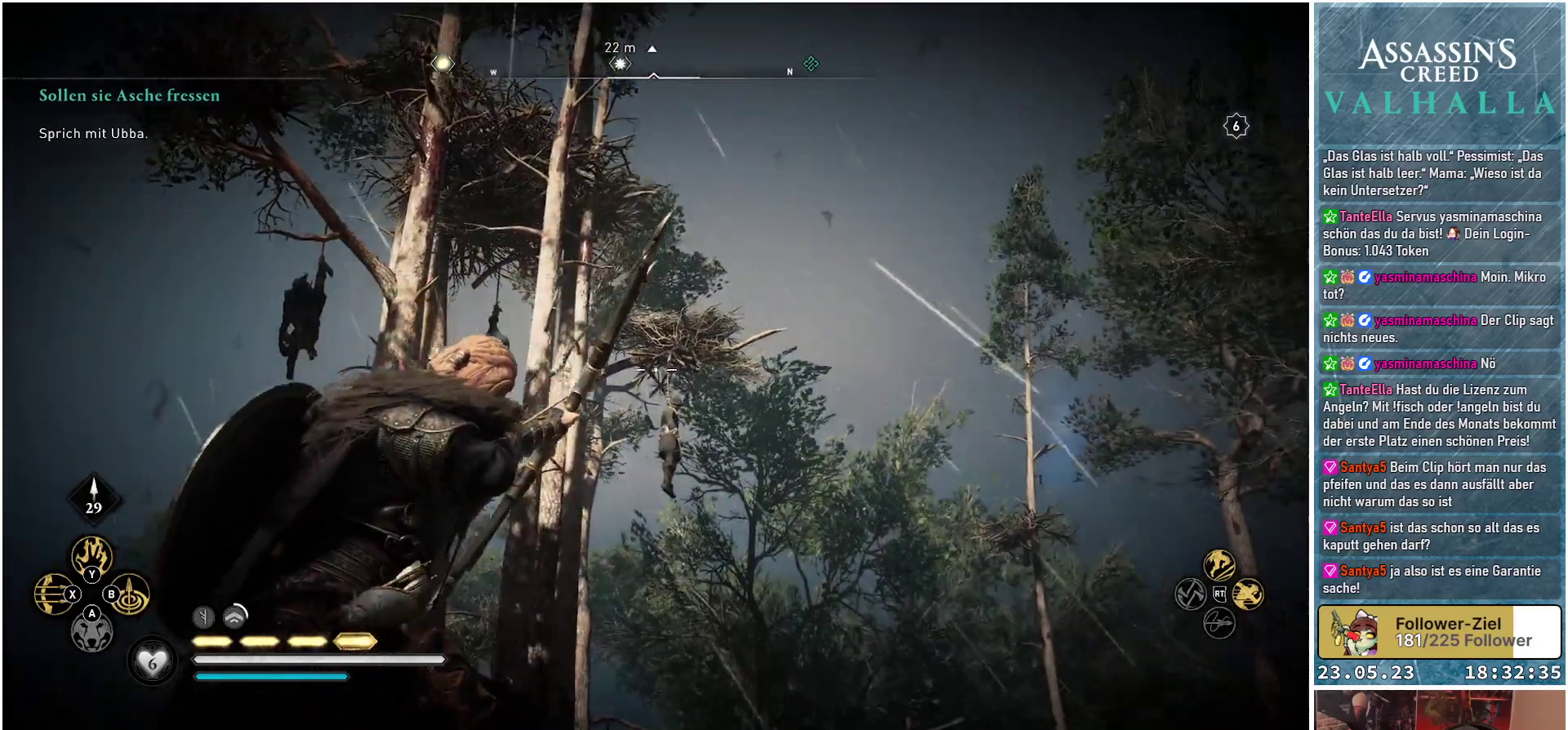
{"buttons": ["L2", "R2"], "left_stick": "up-right", "right_stick": "left", "events": [[50, "right_stick", "center"], [200, "right_stick", "down-left"], [433, "right_stick", "left"]]}
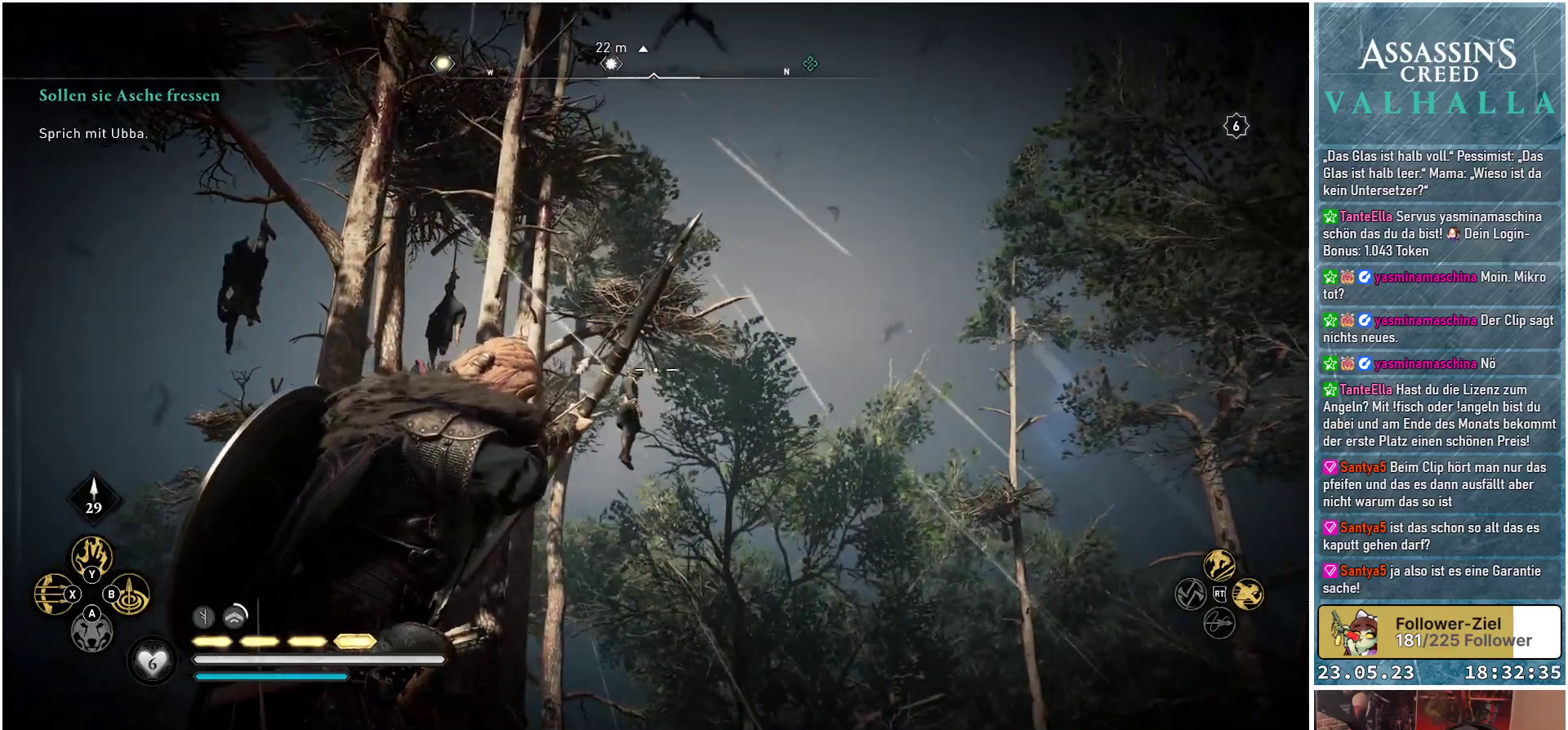
{"buttons": ["L2", "R2"], "left_stick": "up-right", "right_stick": "left", "events": []}
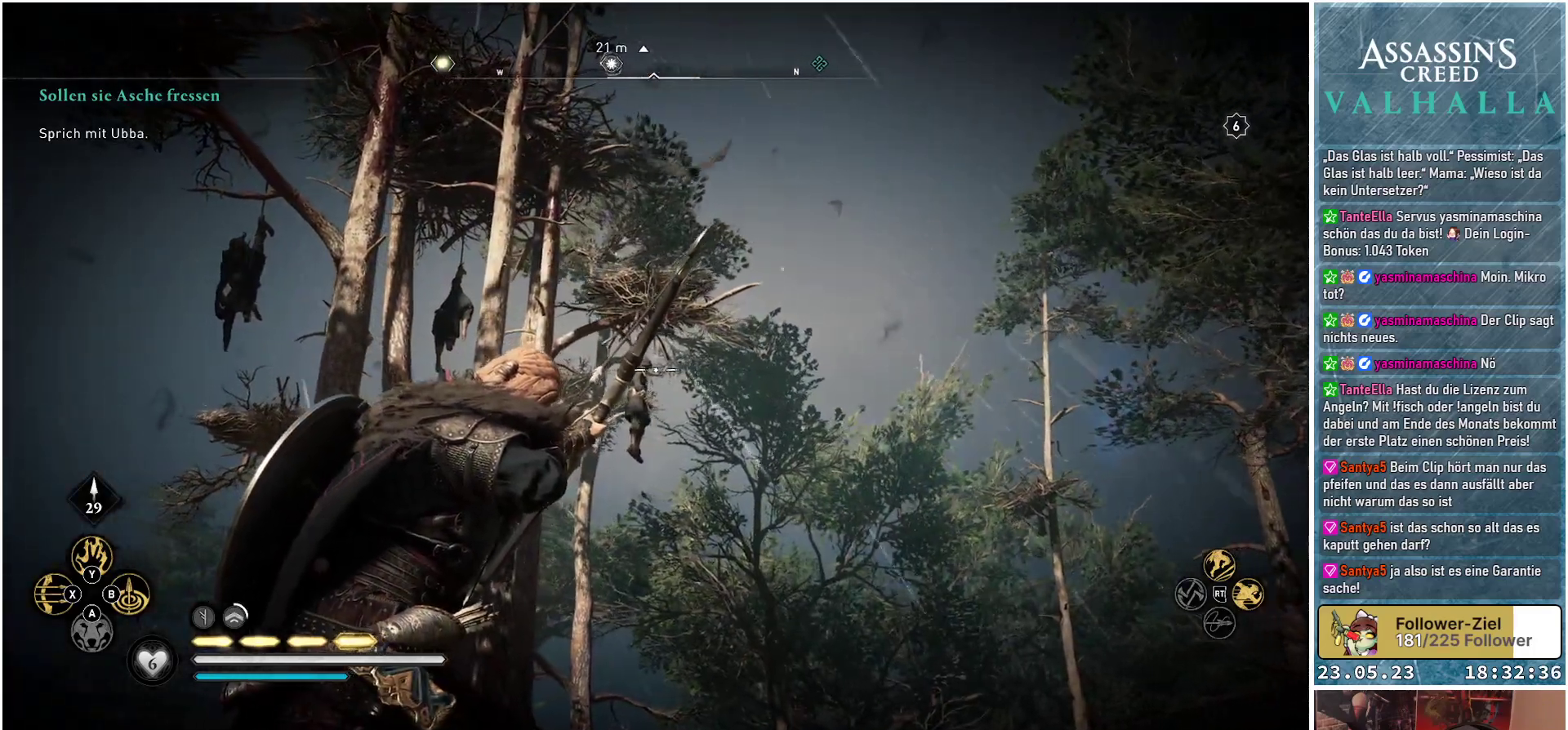
{"buttons": ["L2", "R2"], "left_stick": "up-right", "right_stick": "up-left", "events": [[317, "right_stick", "up-left"]]}
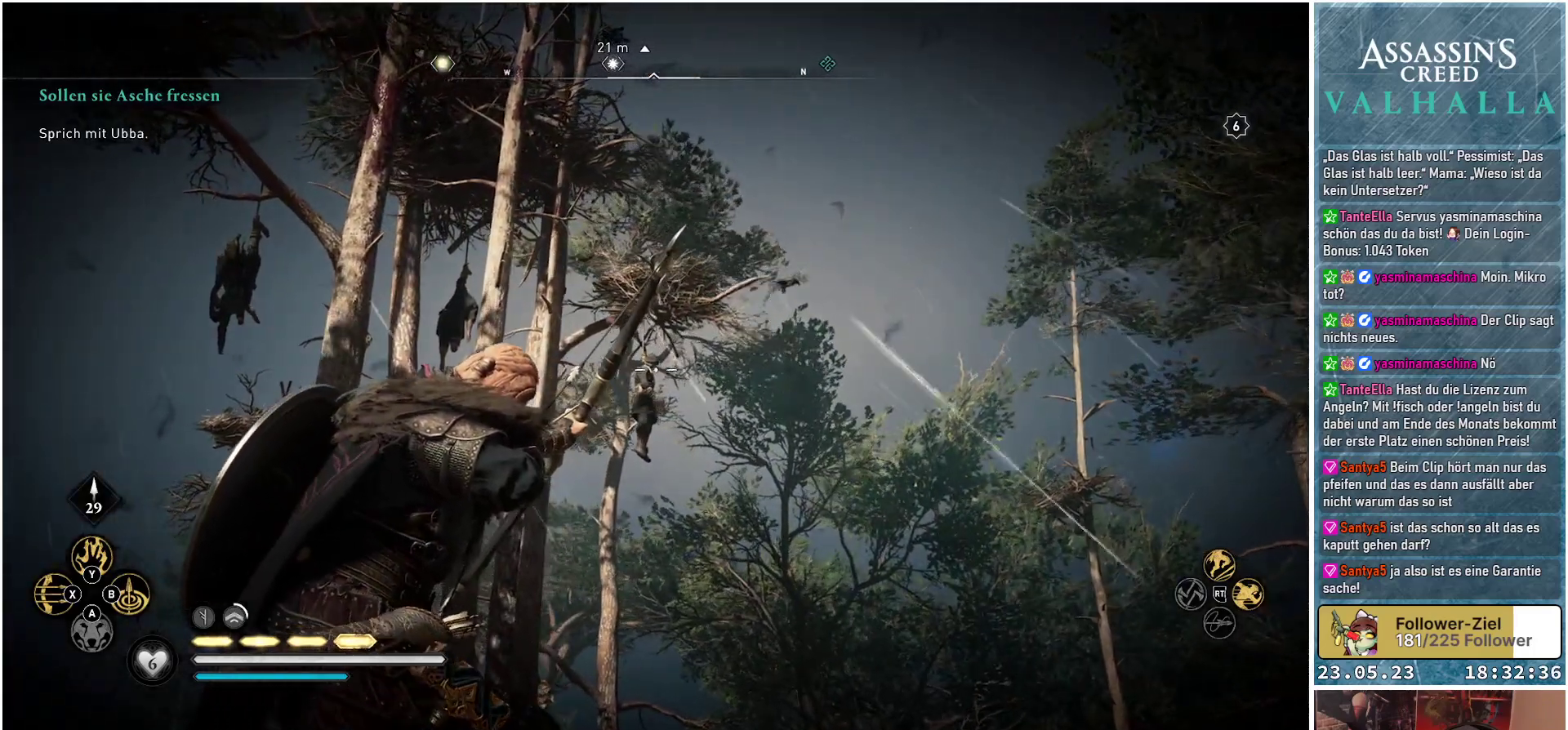
{"buttons": ["L2", "R2"], "left_stick": "right", "right_stick": "left", "events": [[333, "right_stick", "left"], [383, "left_stick", "right"]]}
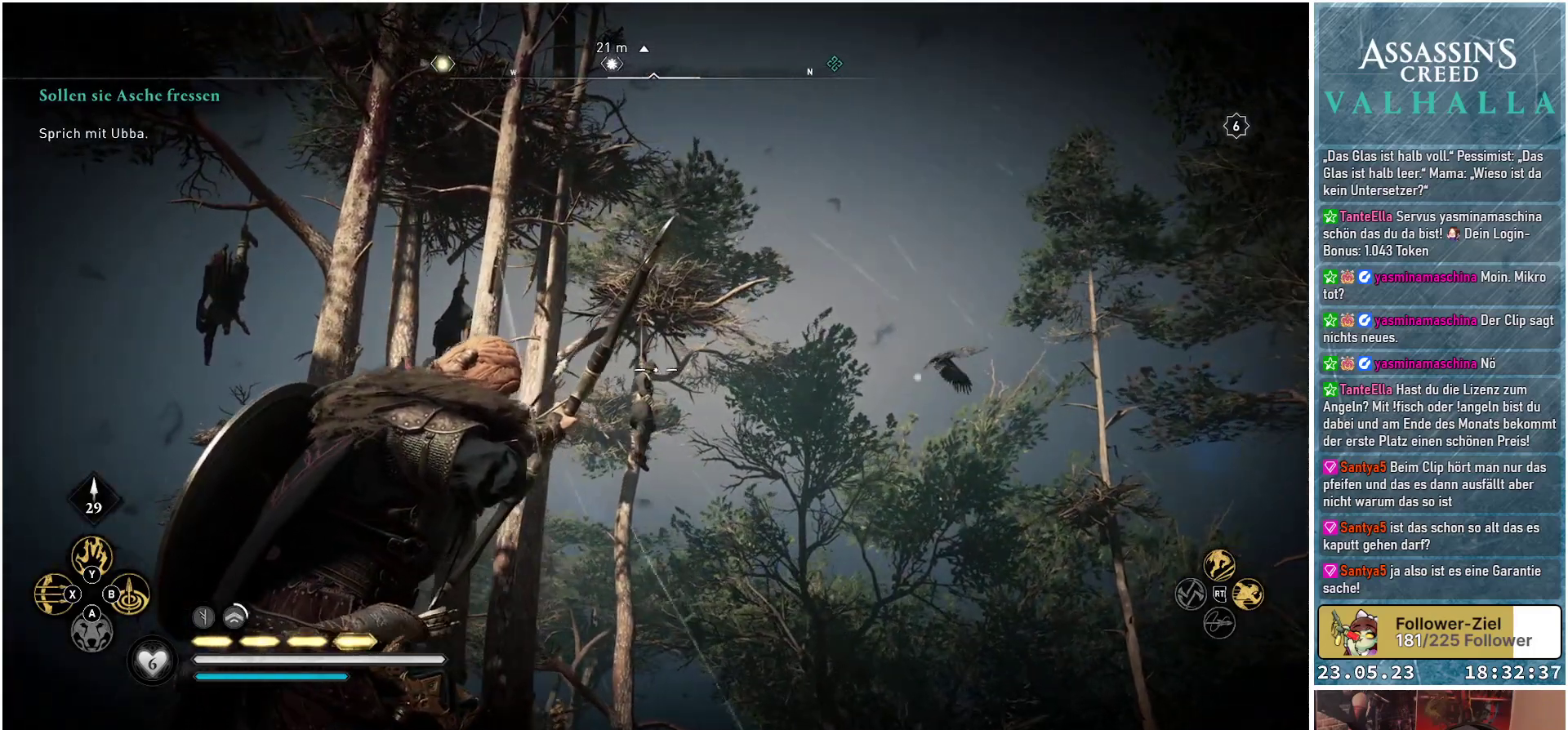
{"buttons": ["L2", "R2"], "left_stick": "right", "right_stick": "up-left", "events": [[17, "right_stick", "up-left"]]}
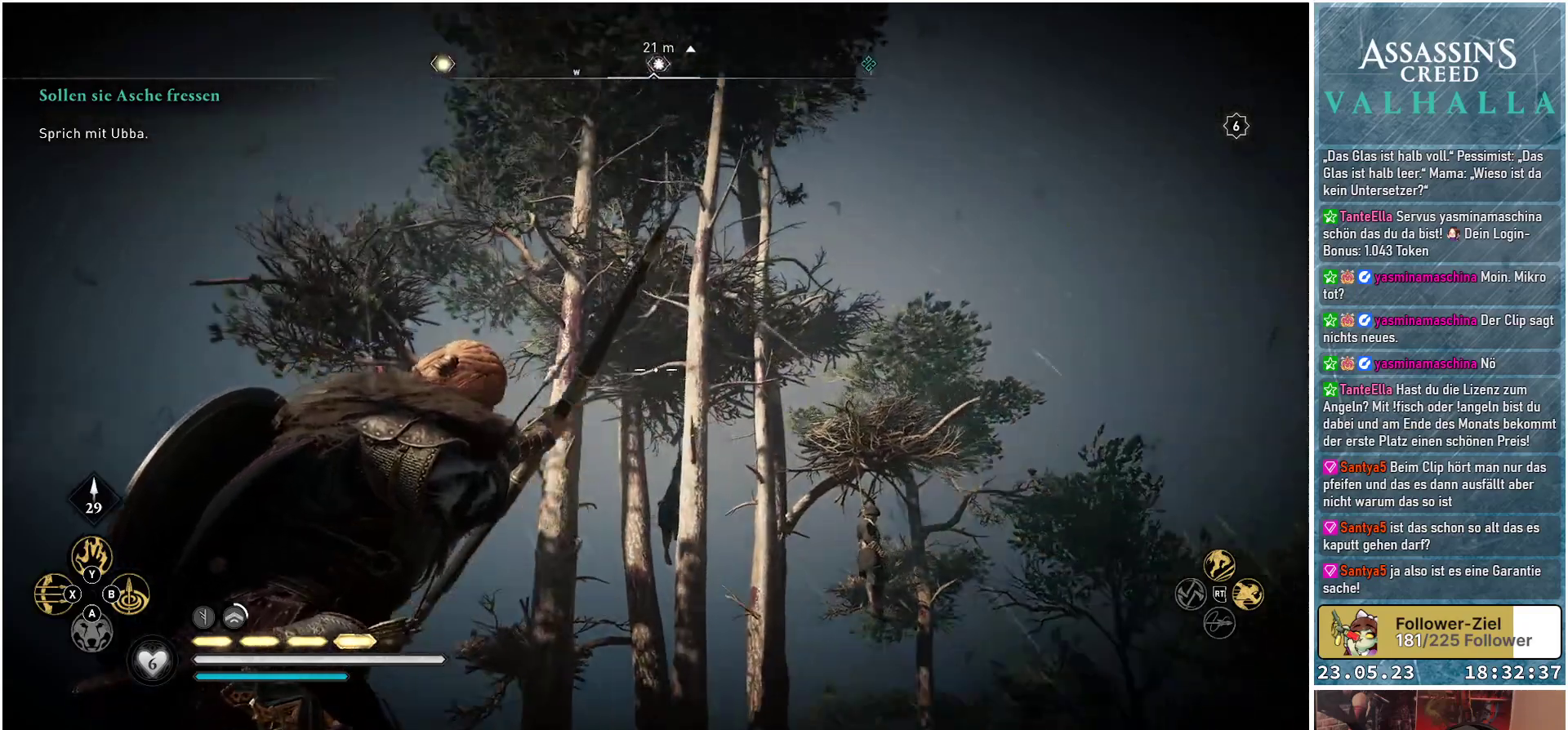
{"buttons": ["L2", "R2"], "left_stick": "right", "right_stick": "up-left", "events": [[183, "right_stick", "center"], [283, "right_stick", "up"], [467, "right_stick", "up-left"]]}
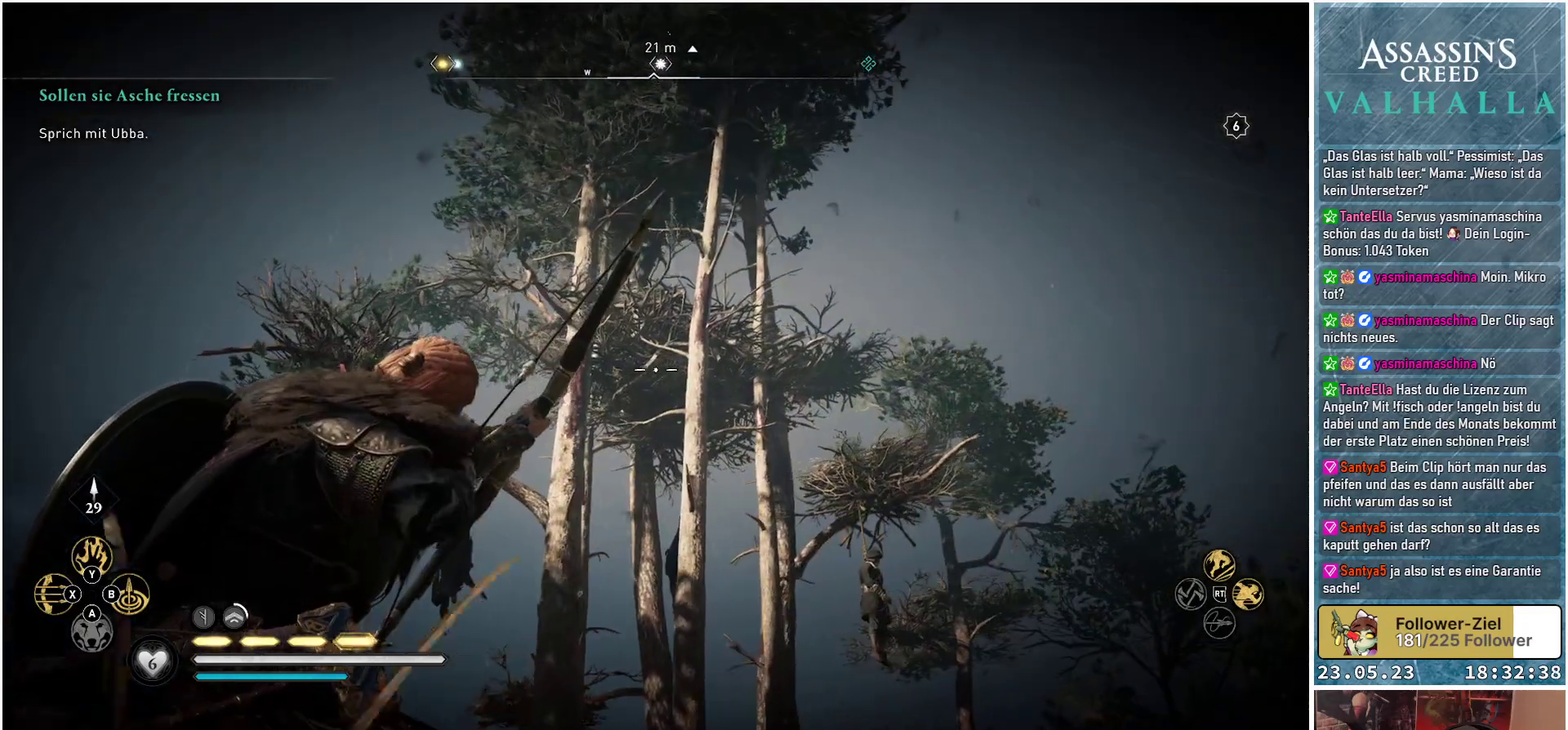
{"buttons": ["L2", "R2"], "left_stick": "right", "right_stick": "left", "events": [[183, "right_stick", "left"]]}
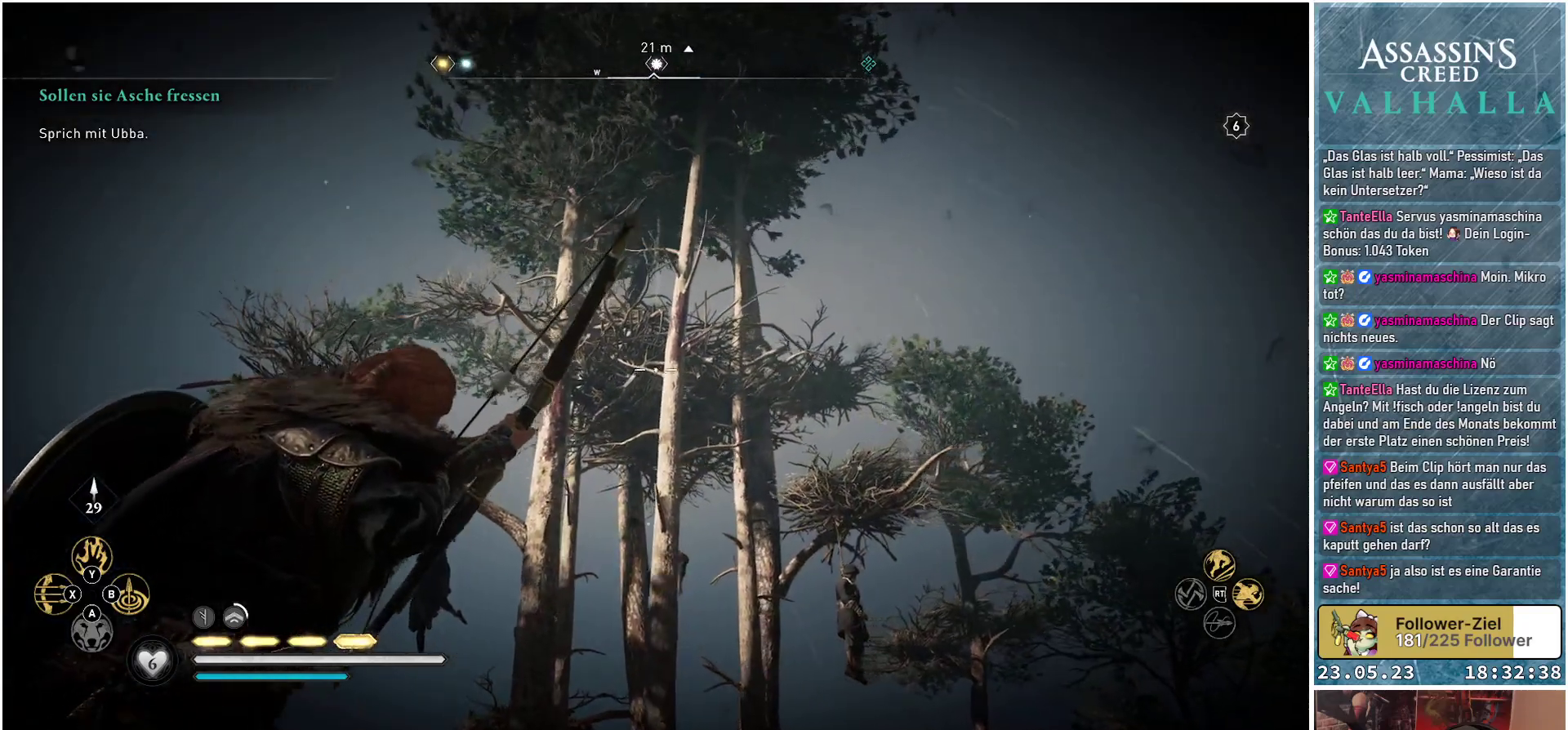
{"buttons": ["L2", "R2"], "left_stick": "center", "right_stick": "center", "events": [[167, "left_stick", "center"], [333, "right_stick", "center"]]}
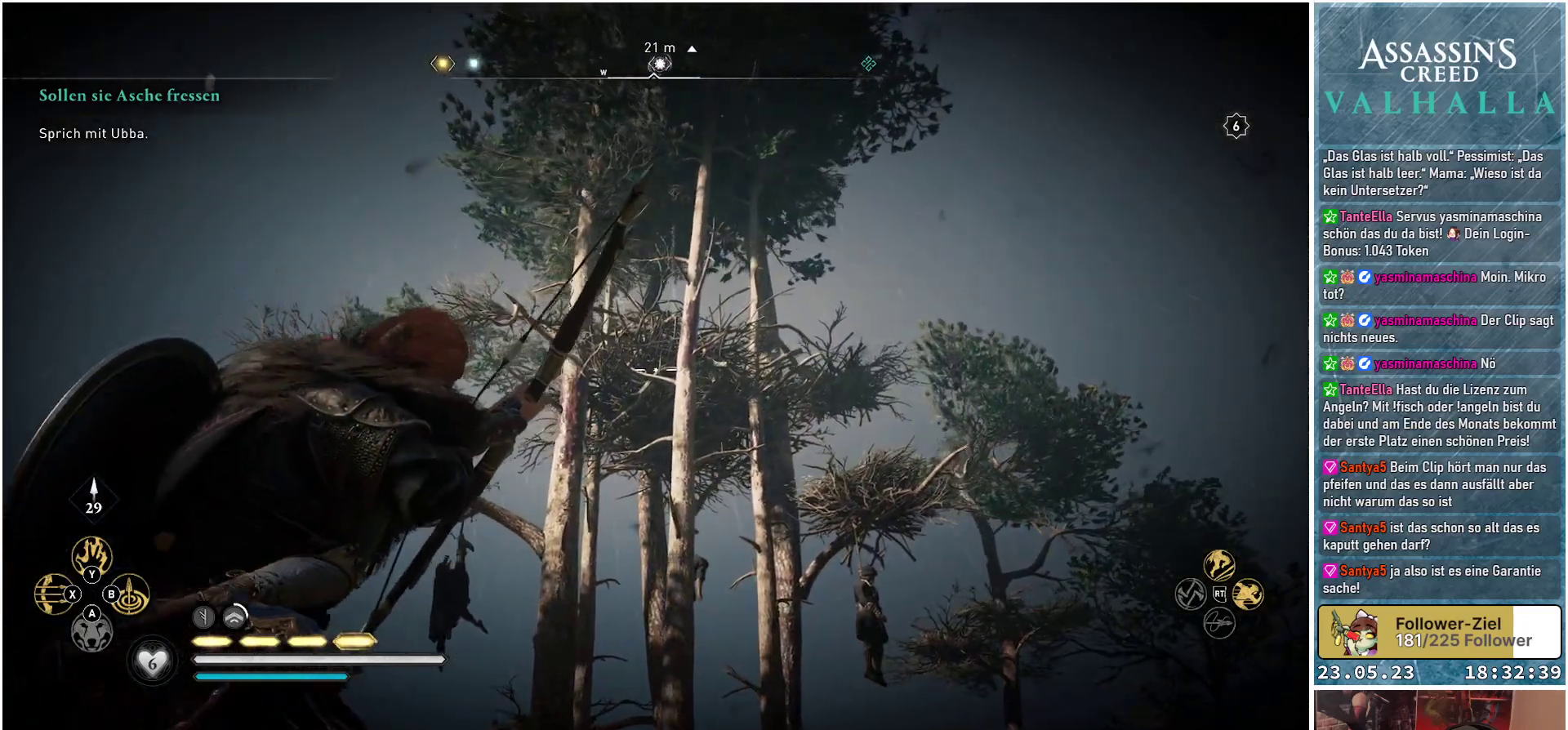
{"buttons": ["L2", "R2"], "left_stick": "center", "right_stick": "down", "events": [[467, "right_stick", "down"]]}
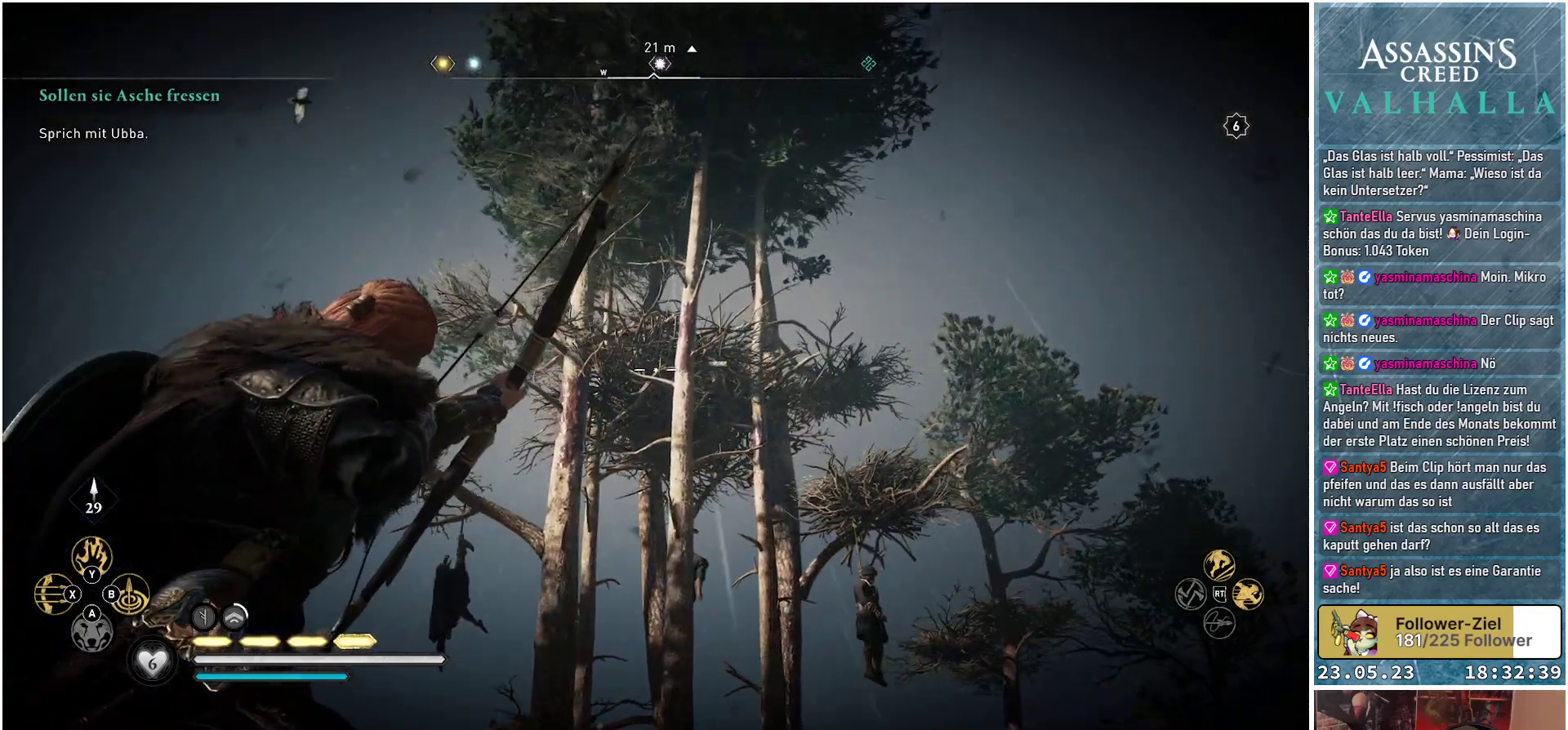
{"buttons": ["L2", "R2"], "left_stick": "center", "right_stick": "down", "events": []}
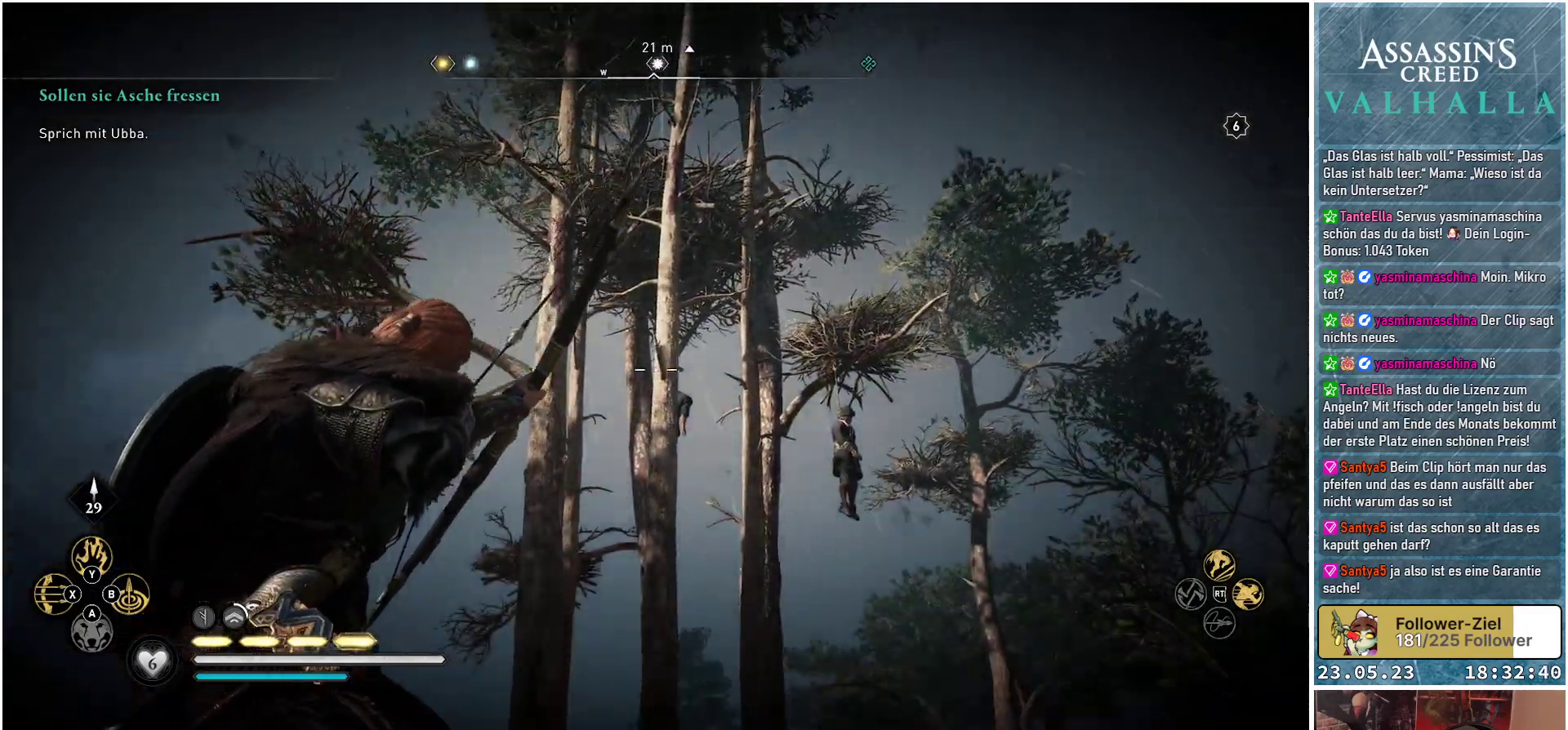
{"buttons": ["L2", "R2"], "left_stick": "center", "right_stick": "center", "events": [[467, "right_stick", "center"]]}
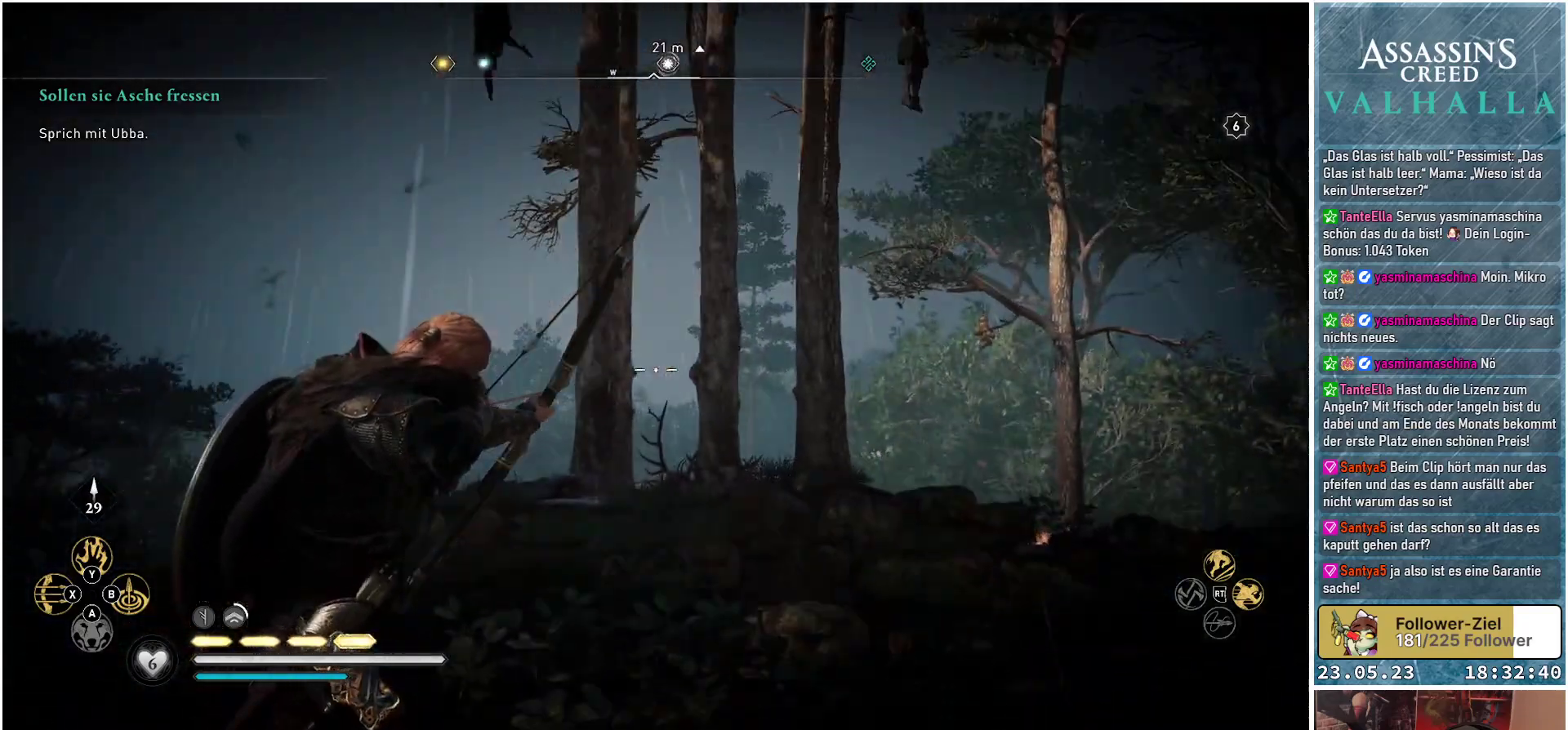
{"buttons": ["L2", "R2"], "left_stick": "center", "right_stick": "up", "events": [[450, "right_stick", "up"]]}
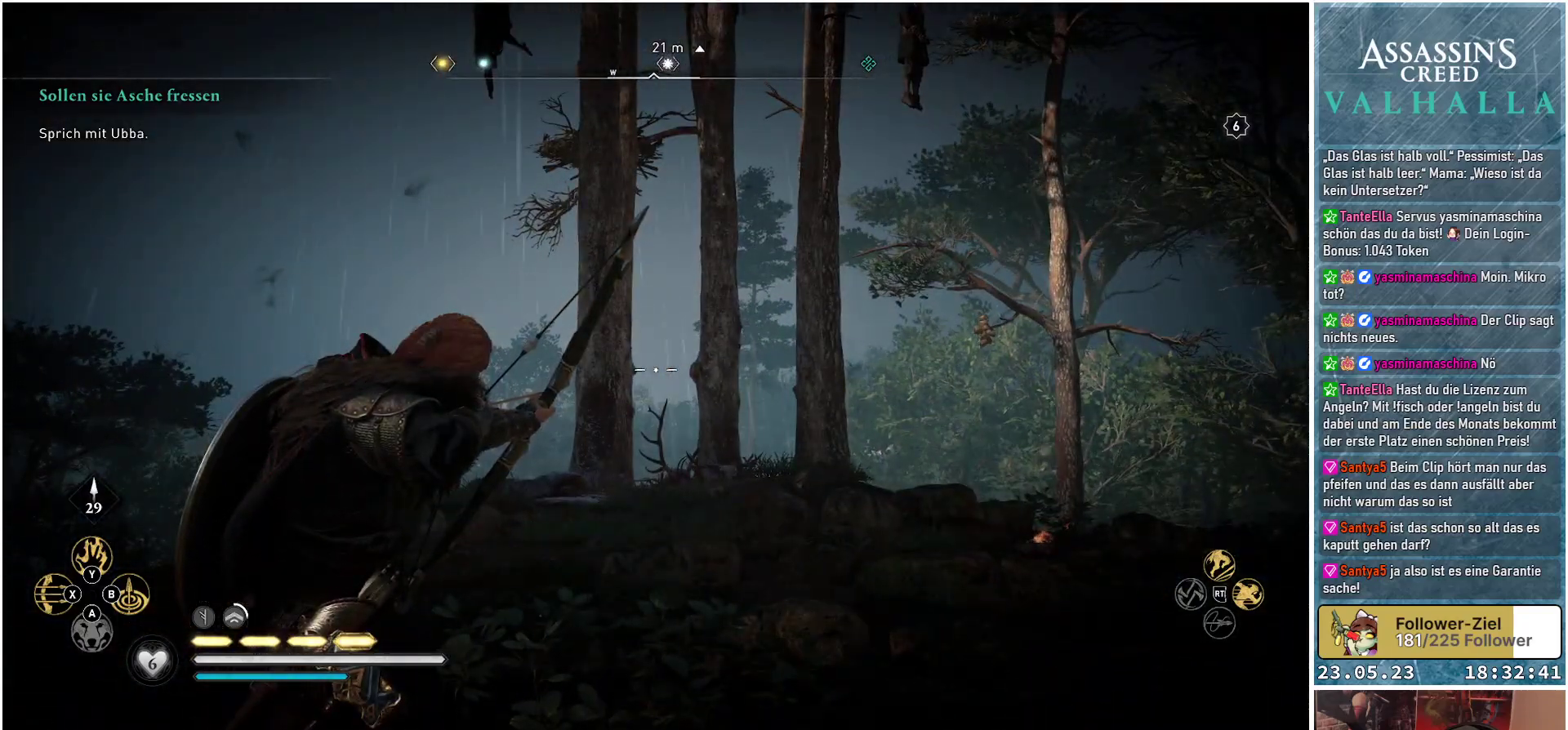
{"buttons": ["L2", "R2"], "left_stick": "center", "right_stick": "up", "events": []}
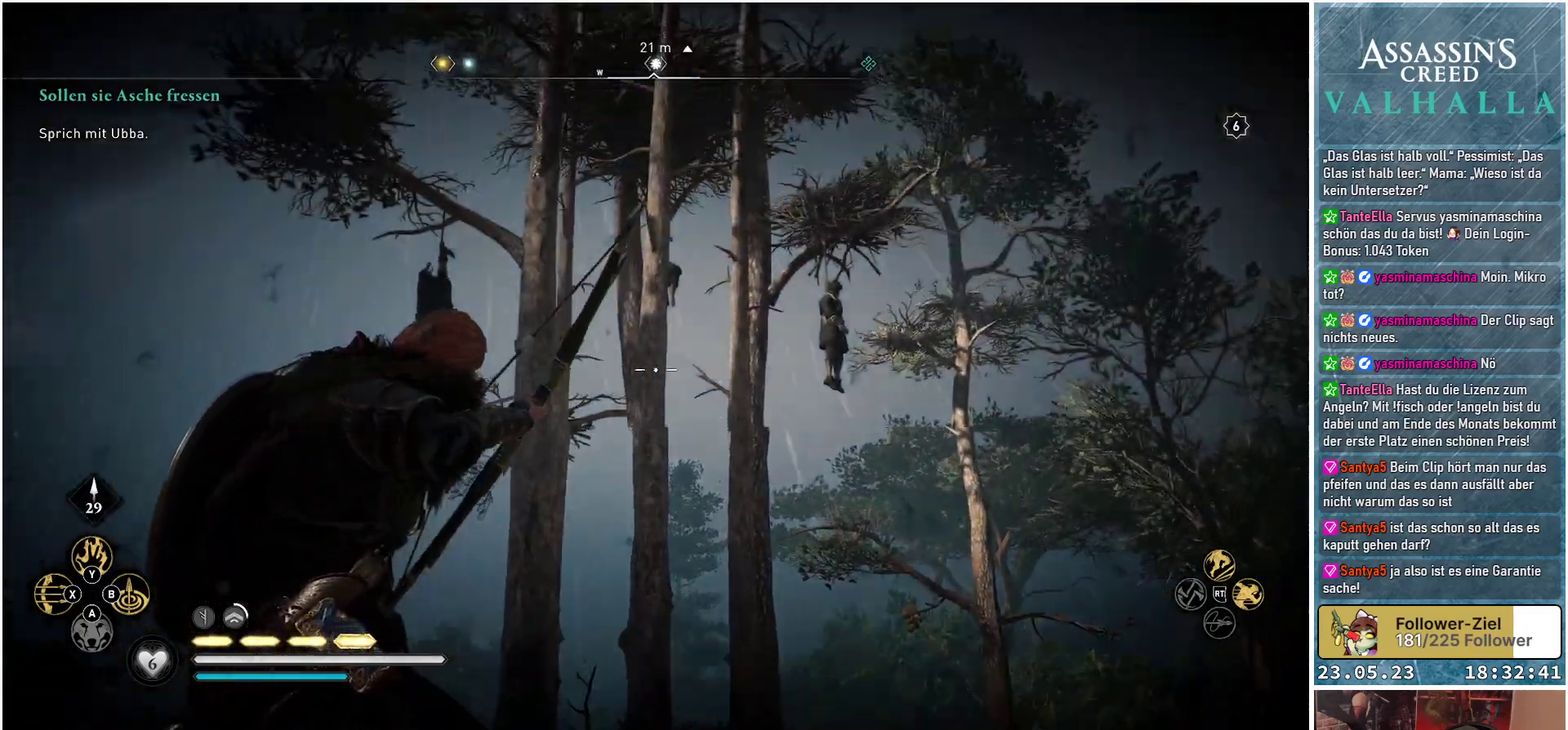
{"buttons": ["L2", "R2"], "left_stick": "center", "right_stick": "up", "events": [[217, "right_stick", "center"], [383, "right_stick", "up"]]}
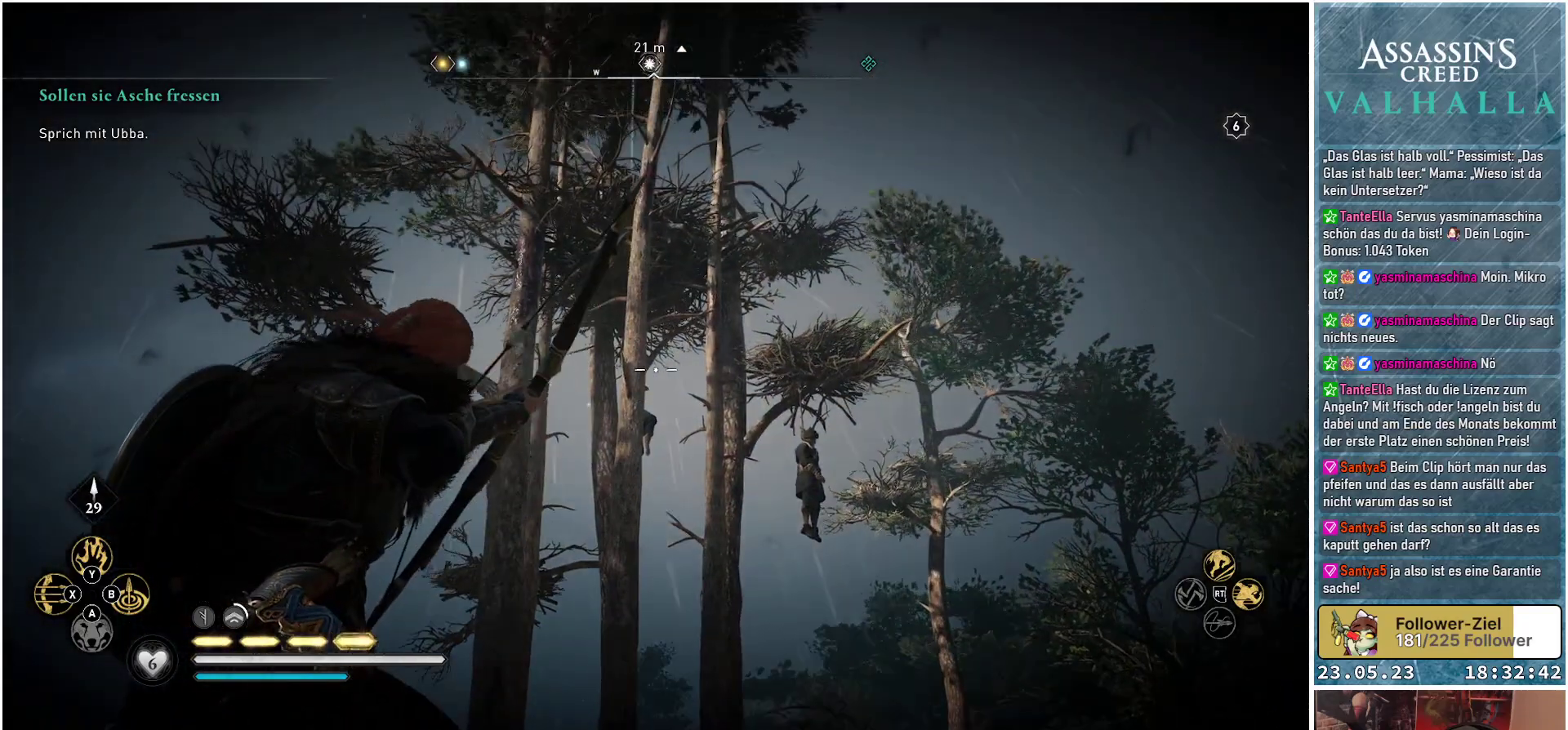
{"buttons": ["L2", "R2"], "left_stick": "center", "right_stick": "center", "events": [[233, "right_stick", "center"]]}
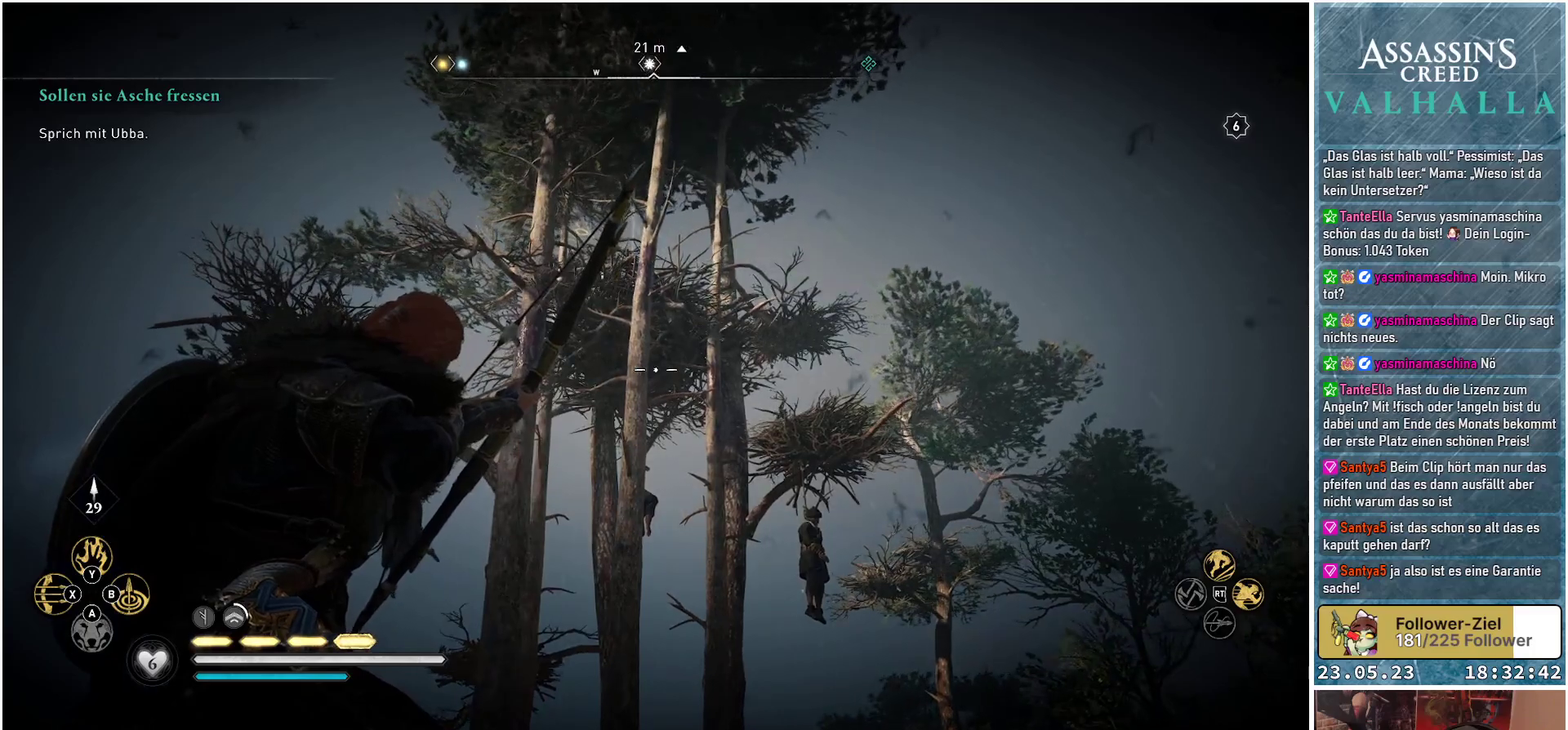
{"buttons": ["L2", "R2"], "left_stick": "right", "right_stick": "up-left", "events": [[50, "right_stick", "up"], [217, "left_stick", "right"], [233, "right_stick", "up-left"]]}
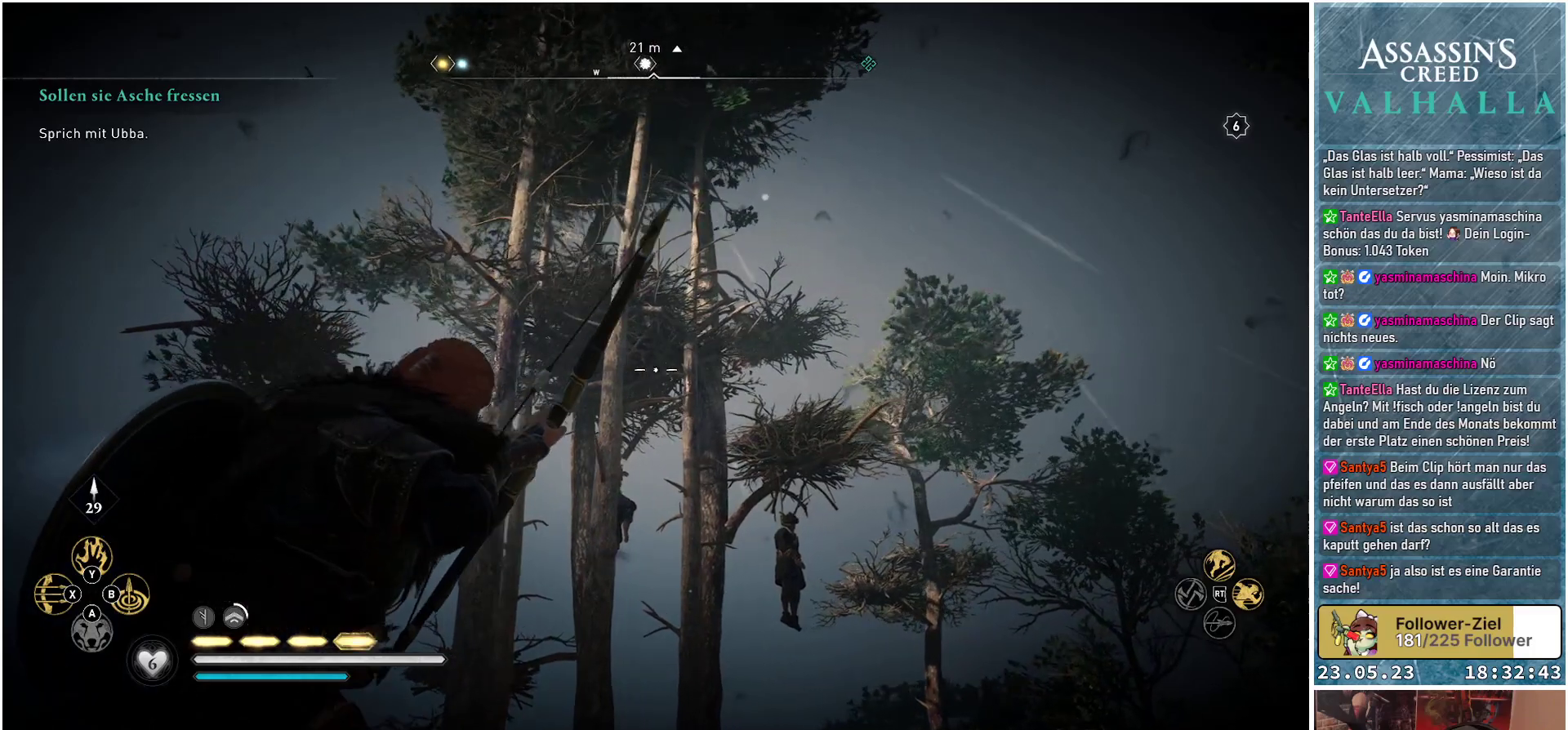
{"buttons": ["R2"], "left_stick": "right", "right_stick": "down", "events": [[233, "right_stick", "down-left"], [333, "right_stick", "down"], [417, "L2", "up"]]}
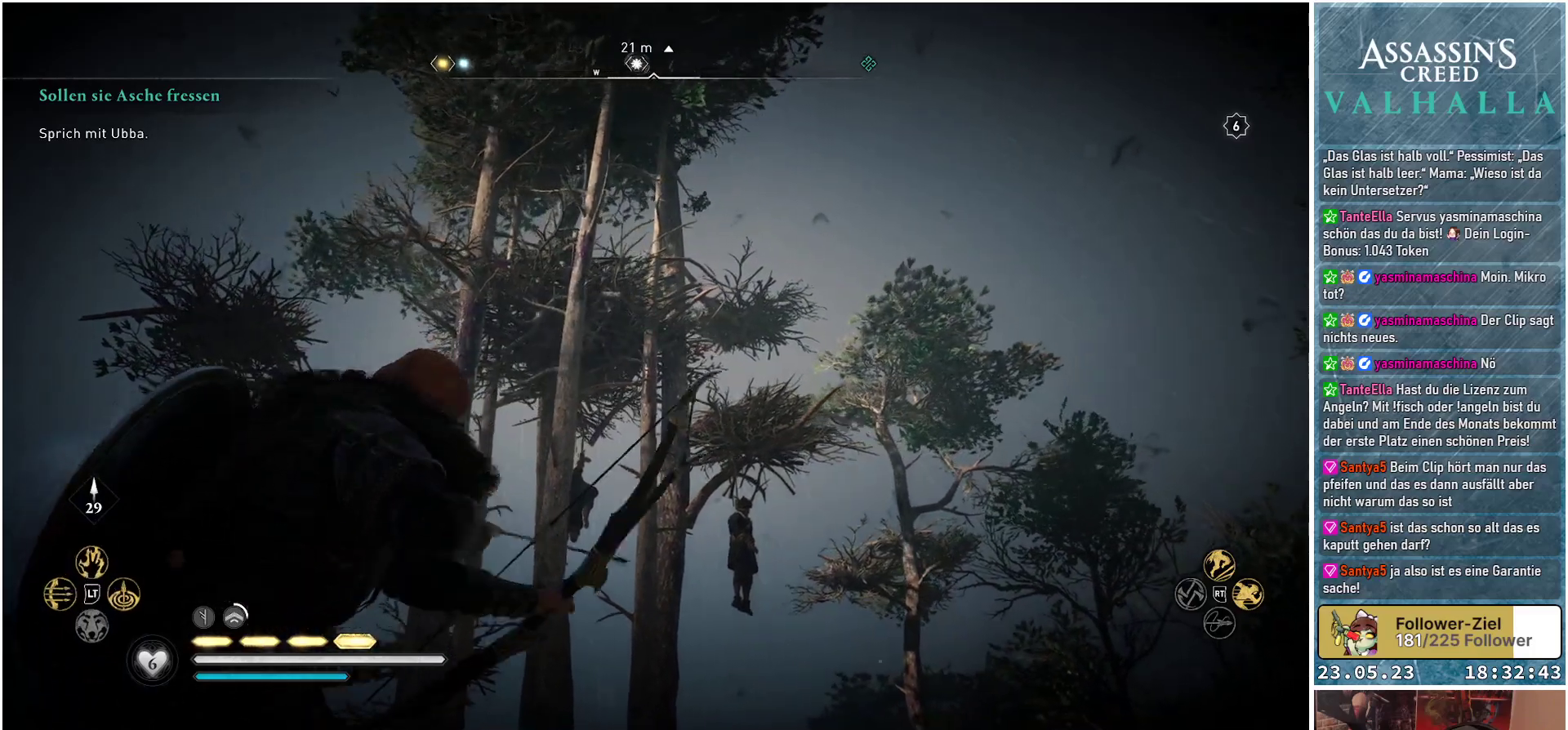
{"buttons": [], "left_stick": "center", "right_stick": "down-right", "events": [[83, "left_stick", "center"], [83, "right_stick", "down-right"], [467, "R2", "up"]]}